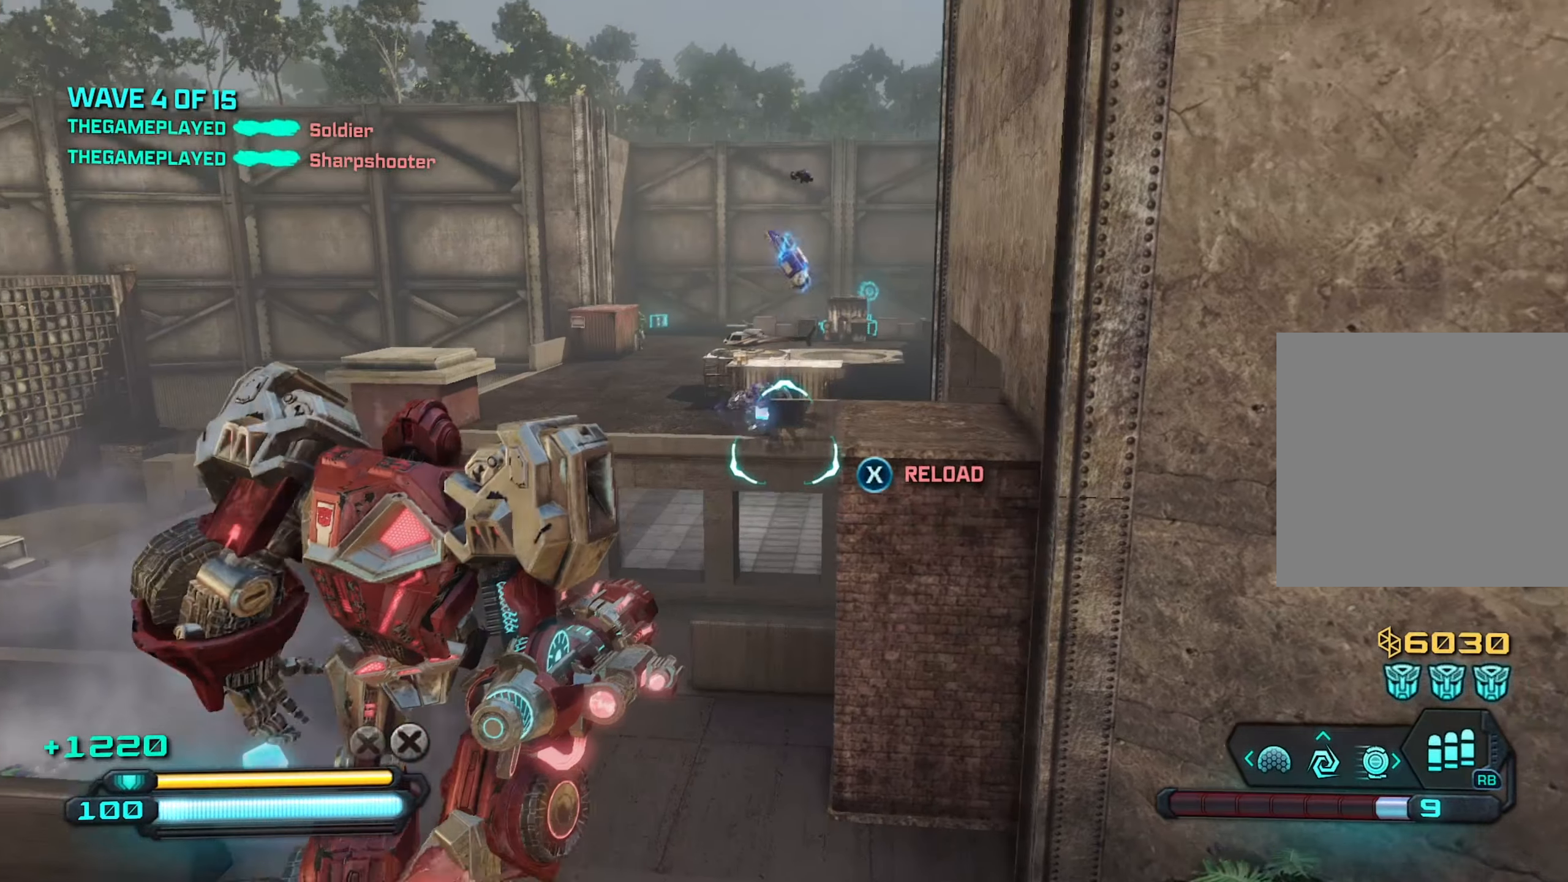
Gameplay with a controller (Xbox layout); each line is a JSON object with the inputs held at the frame after it. "events" lists button and stick changes between this image and that frame as [ms after this image, input, new state], when the widget could be followed in between.
{"buttons": [], "left_stick": "right", "right_stick": "center", "events": [[33, "left_stick", "left"], [233, "R2", "down"], [267, "left_stick", "up-right"], [300, "right_stick", "center"], [350, "R2", "up"], [450, "left_stick", "right"]]}
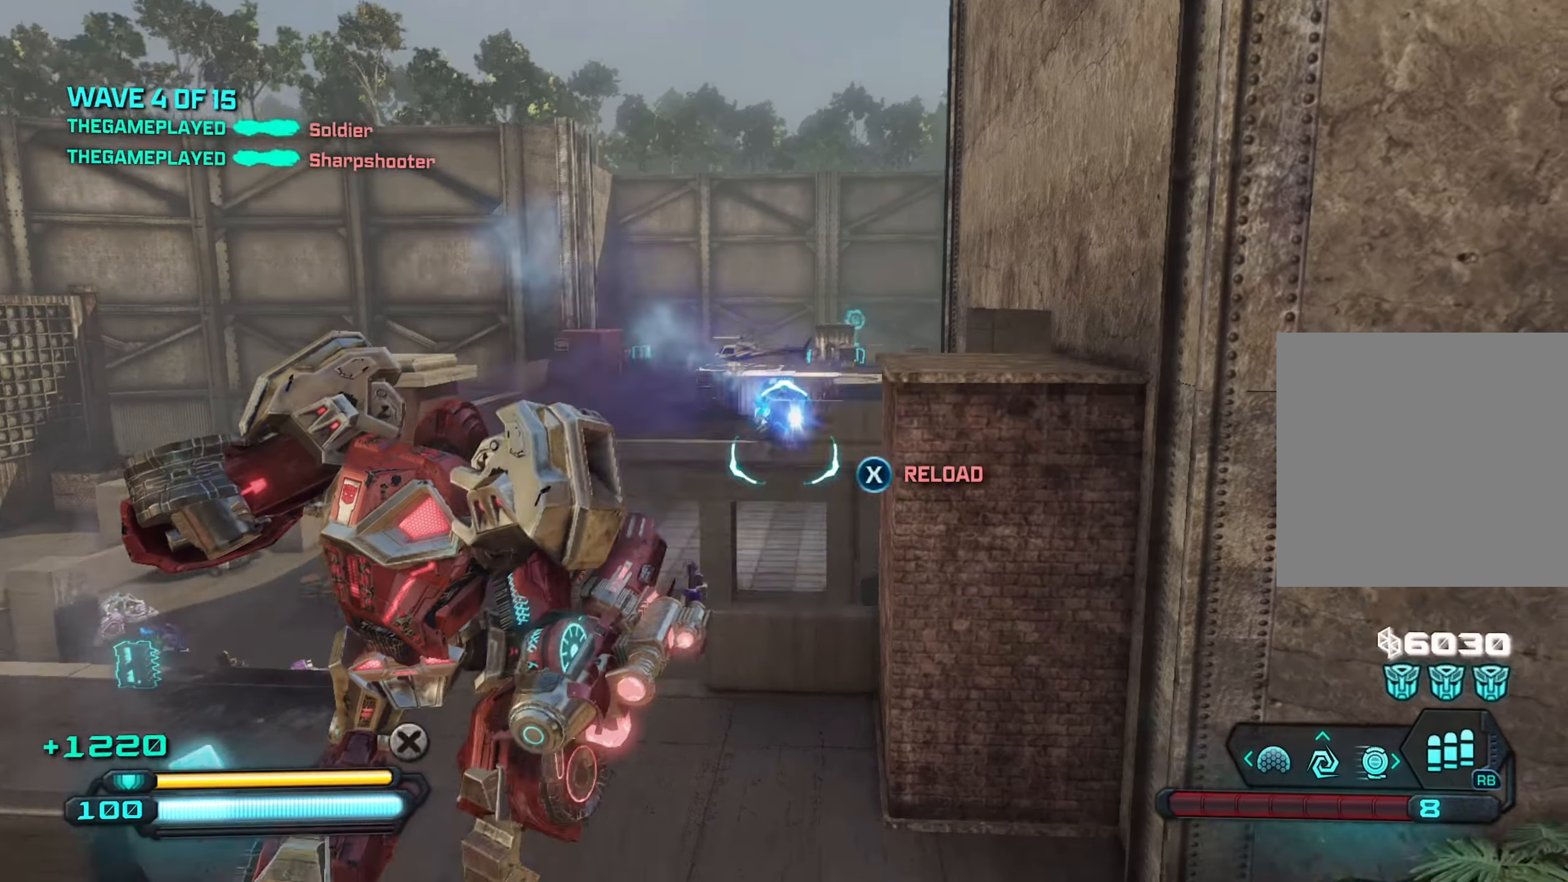
{"buttons": [], "left_stick": "down-left", "right_stick": "down-left", "events": [[17, "right_stick", "left"], [50, "left_stick", "down-right"], [267, "left_stick", "down"], [317, "right_stick", "down-left"], [367, "left_stick", "down-left"]]}
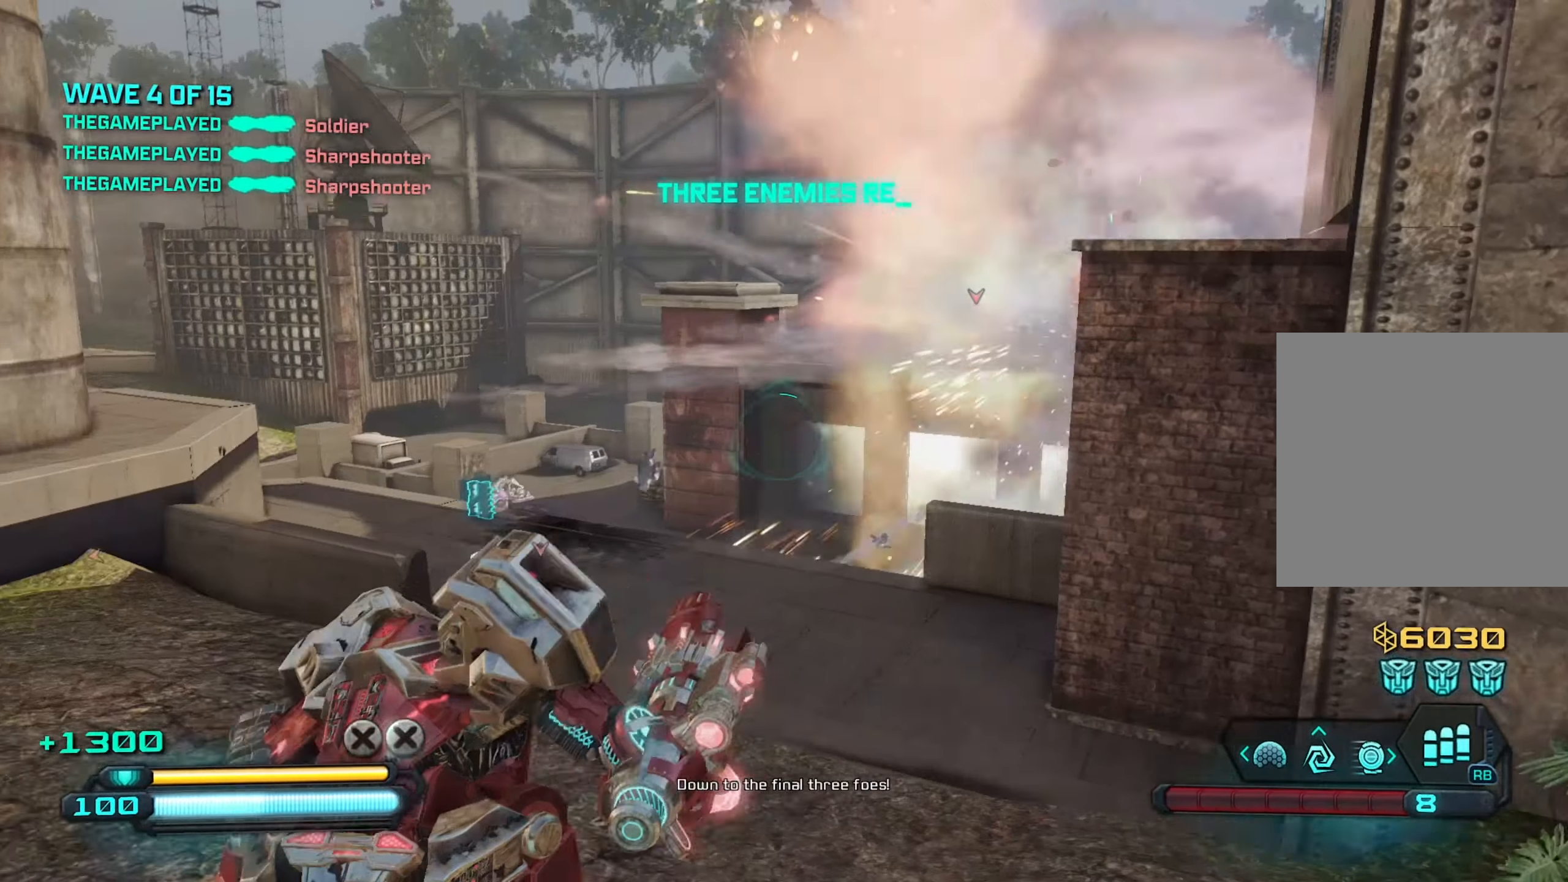
{"buttons": [], "left_stick": "up", "right_stick": "up-right", "events": [[33, "left_stick", "up-left"], [133, "left_stick", "up-right"], [217, "right_stick", "center"], [250, "left_stick", "up"], [500, "right_stick", "up-right"]]}
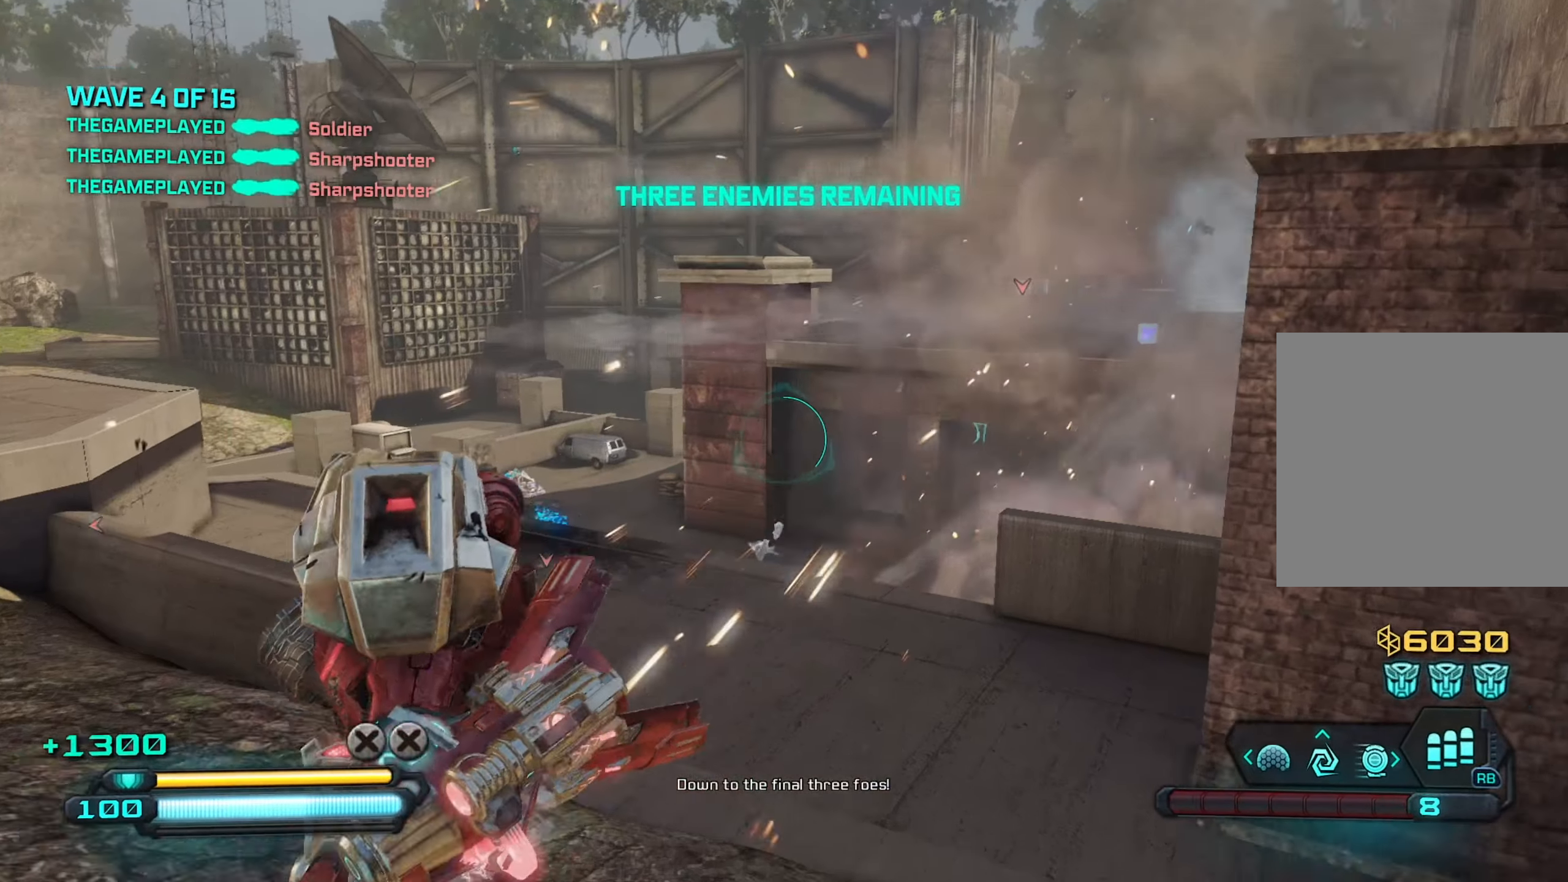
{"buttons": [], "left_stick": "up-left", "right_stick": "up-right", "events": [[250, "right_stick", "up"], [350, "left_stick", "up-left"], [434, "right_stick", "up-right"]]}
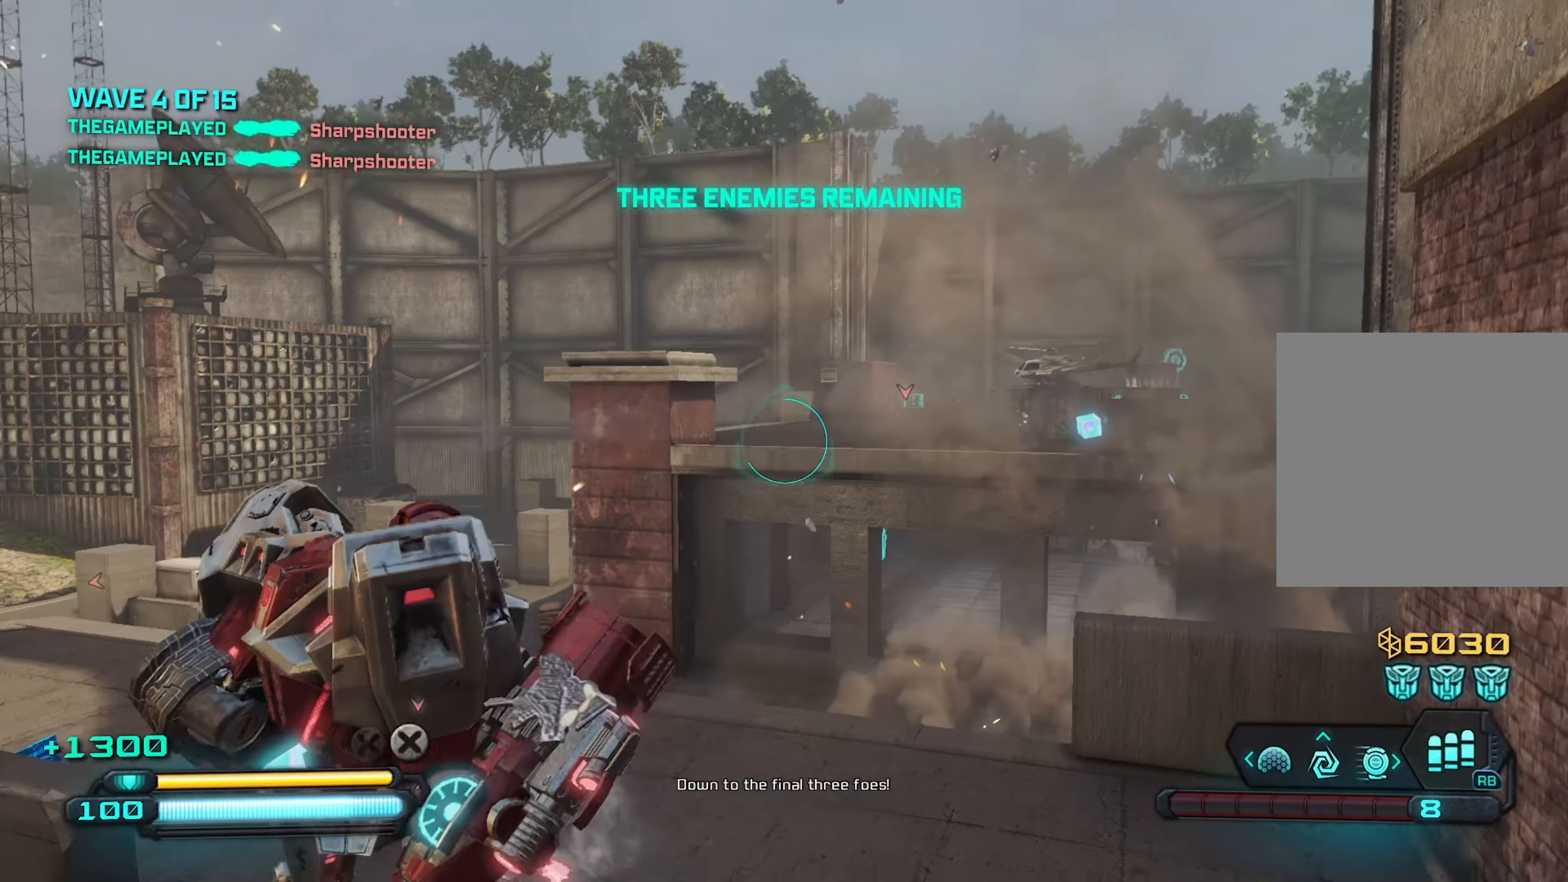
{"buttons": [], "left_stick": "up-left", "right_stick": "right", "events": [[367, "right_stick", "right"]]}
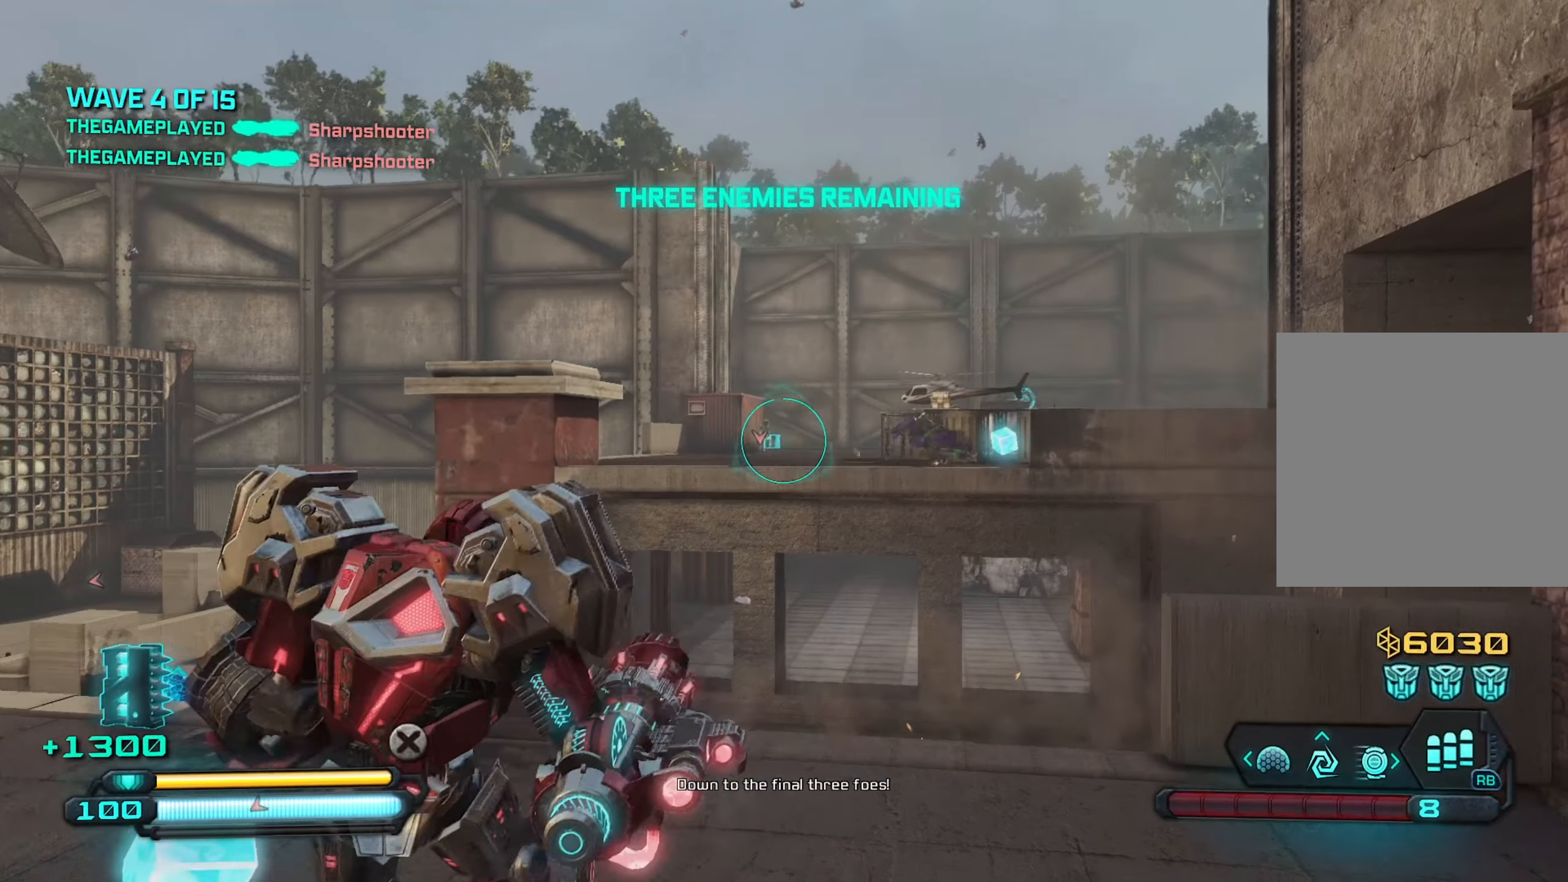
{"buttons": [], "left_stick": "up-left", "right_stick": "center", "events": [[450, "right_stick", "center"]]}
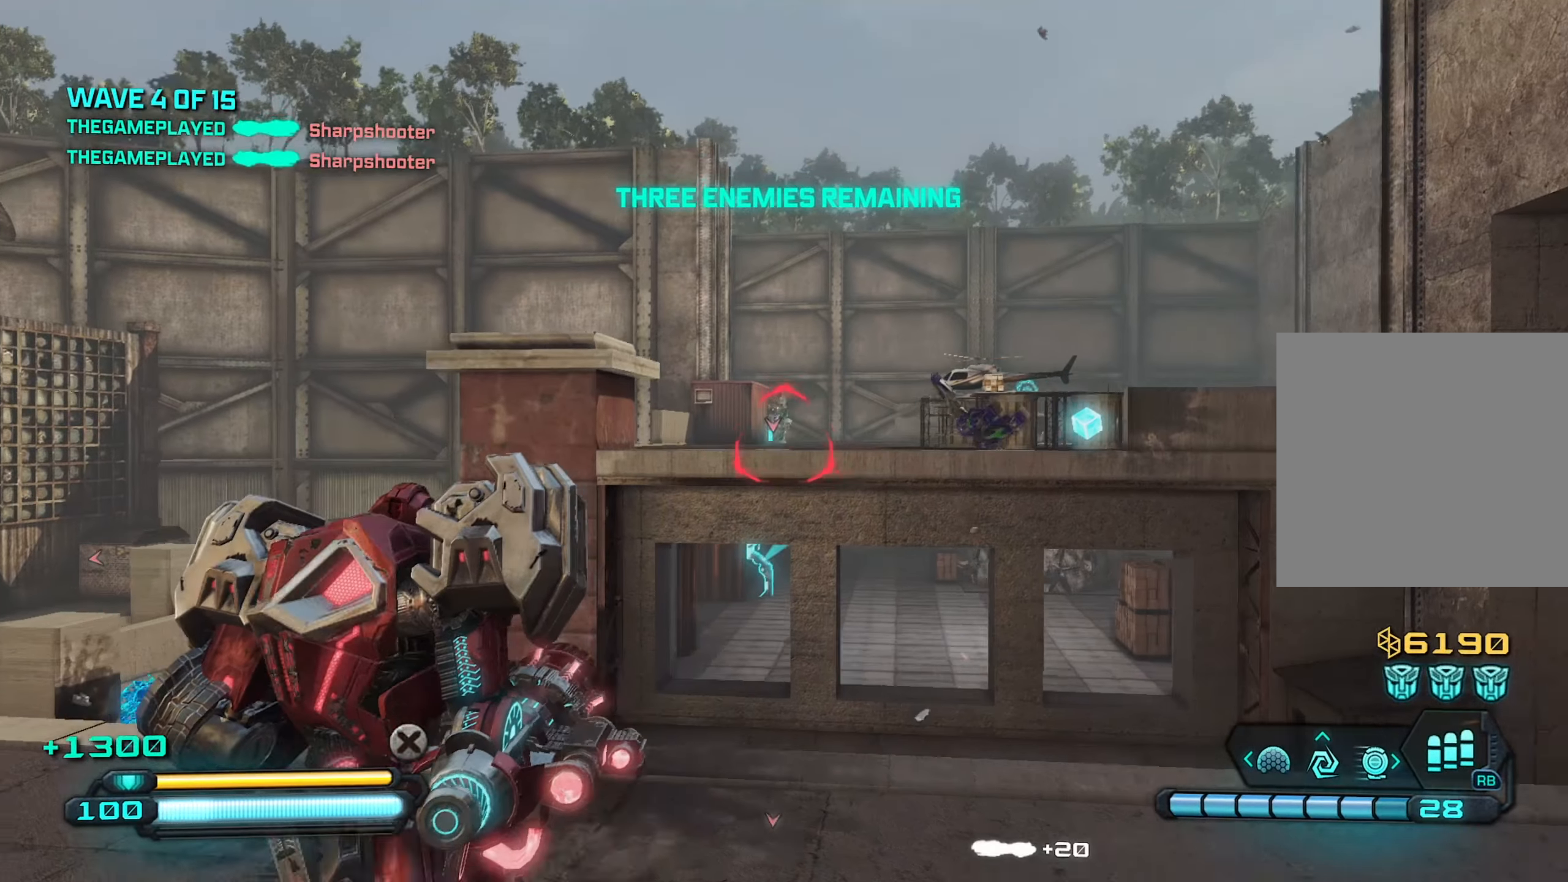
{"buttons": [], "left_stick": "left", "right_stick": "center", "events": [[84, "right_stick", "up-right"], [300, "R2", "down"], [334, "left_stick", "left"], [417, "right_stick", "center"], [434, "R2", "up"]]}
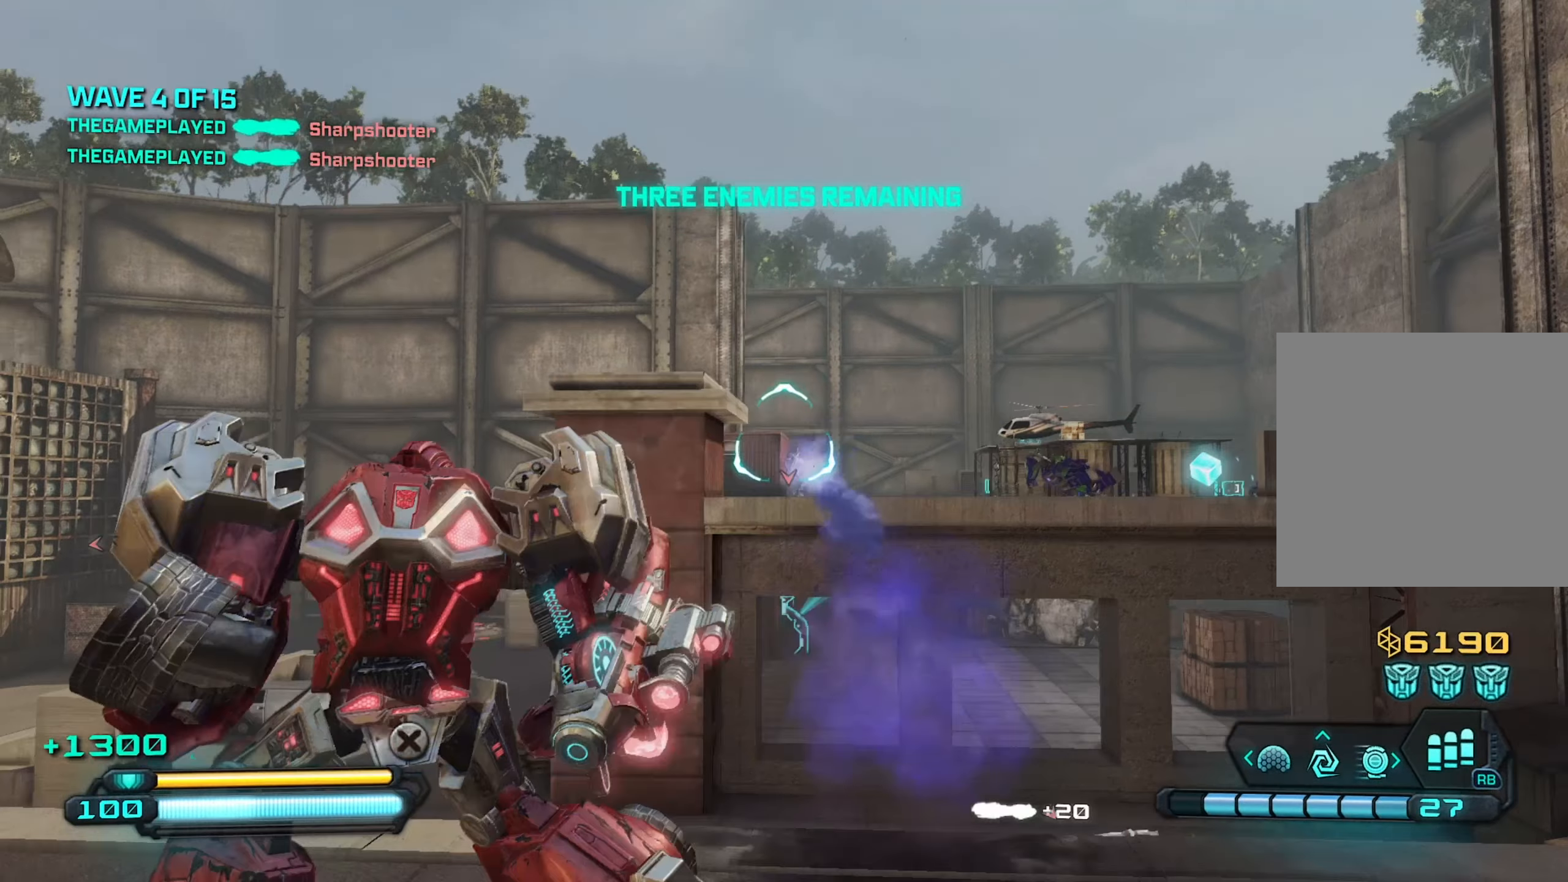
{"buttons": [], "left_stick": "up-right", "right_stick": "down-right", "events": [[50, "right_stick", "down"], [167, "right_stick", "down-right"], [200, "left_stick", "up-right"]]}
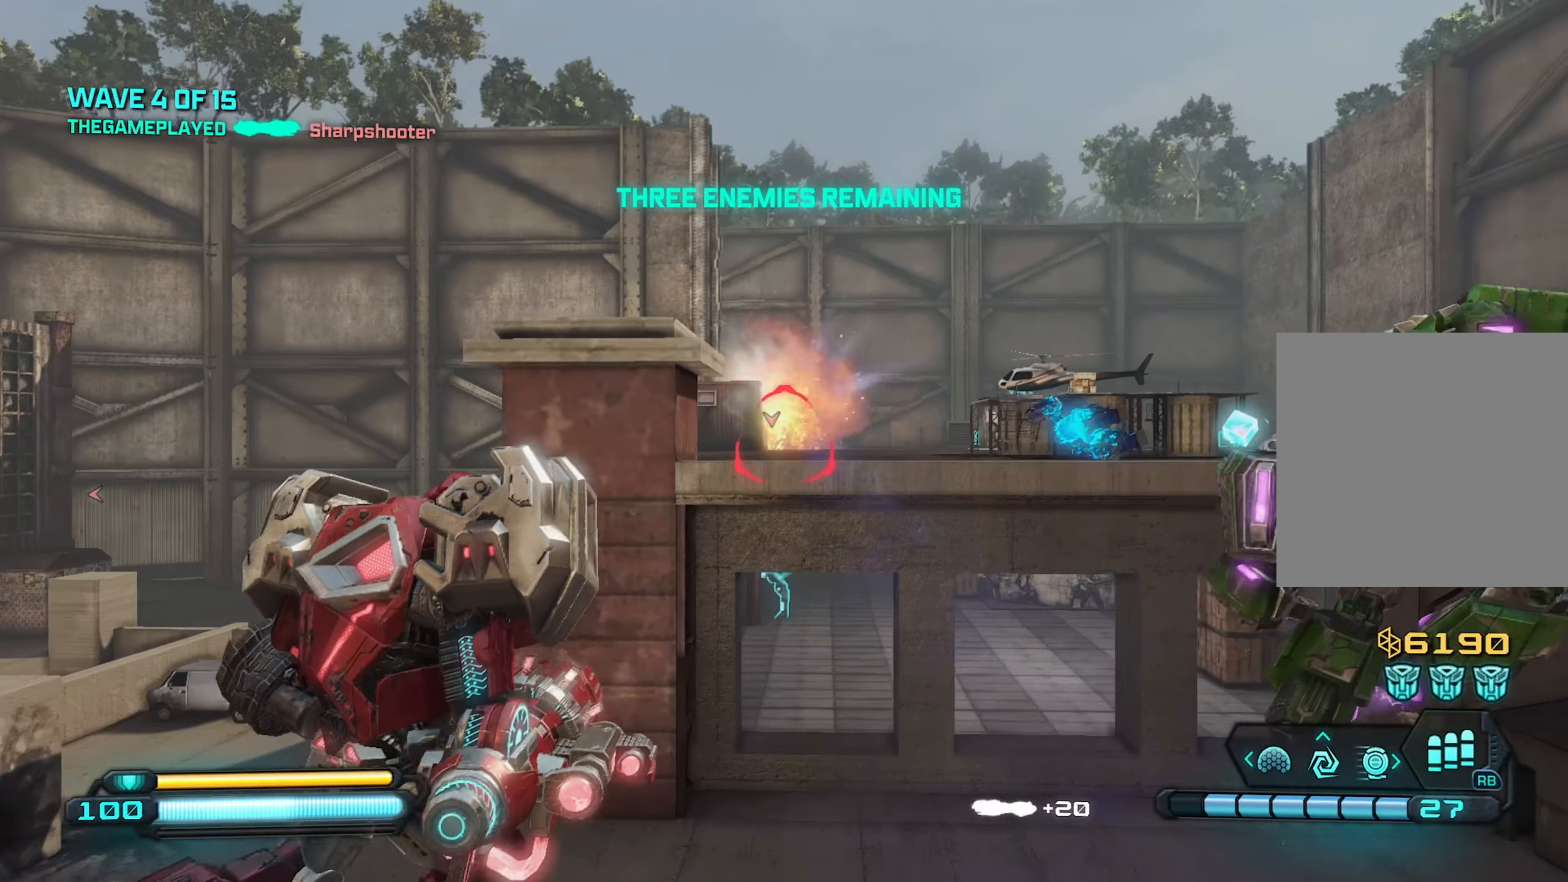
{"buttons": [], "left_stick": "up", "right_stick": "up", "events": [[17, "A", "down"], [134, "A", "up"], [217, "left_stick", "up"], [234, "right_stick", "down-left"], [300, "L1", "down"], [367, "right_stick", "center"], [417, "L1", "up"], [484, "right_stick", "up"]]}
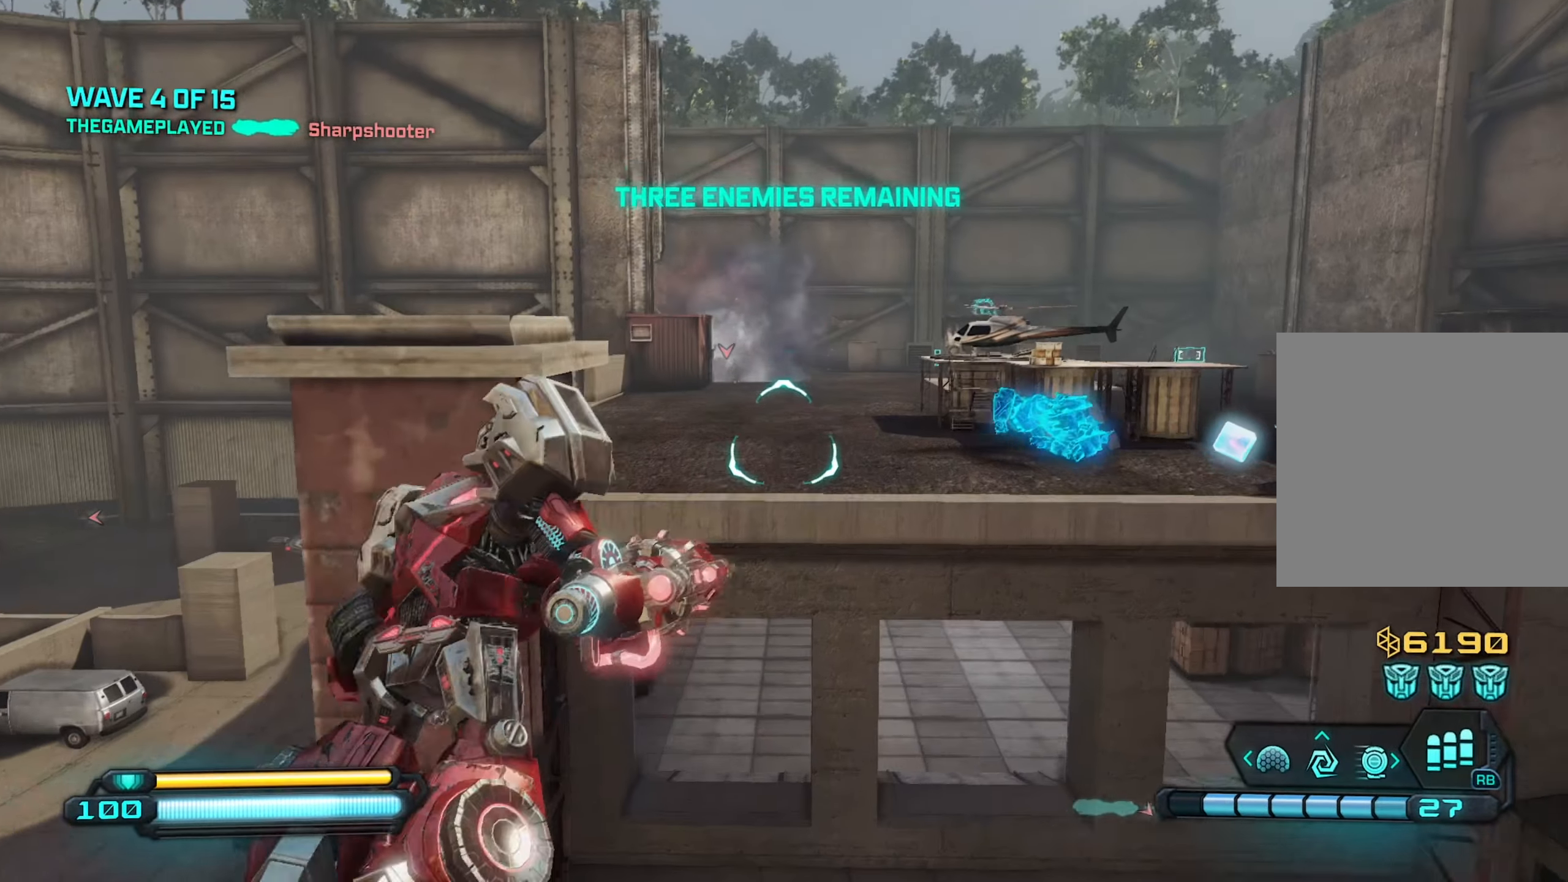
{"buttons": ["R2"], "left_stick": "up", "right_stick": "down-left", "events": [[200, "right_stick", "up-left"], [434, "R2", "down"], [434, "right_stick", "down-left"]]}
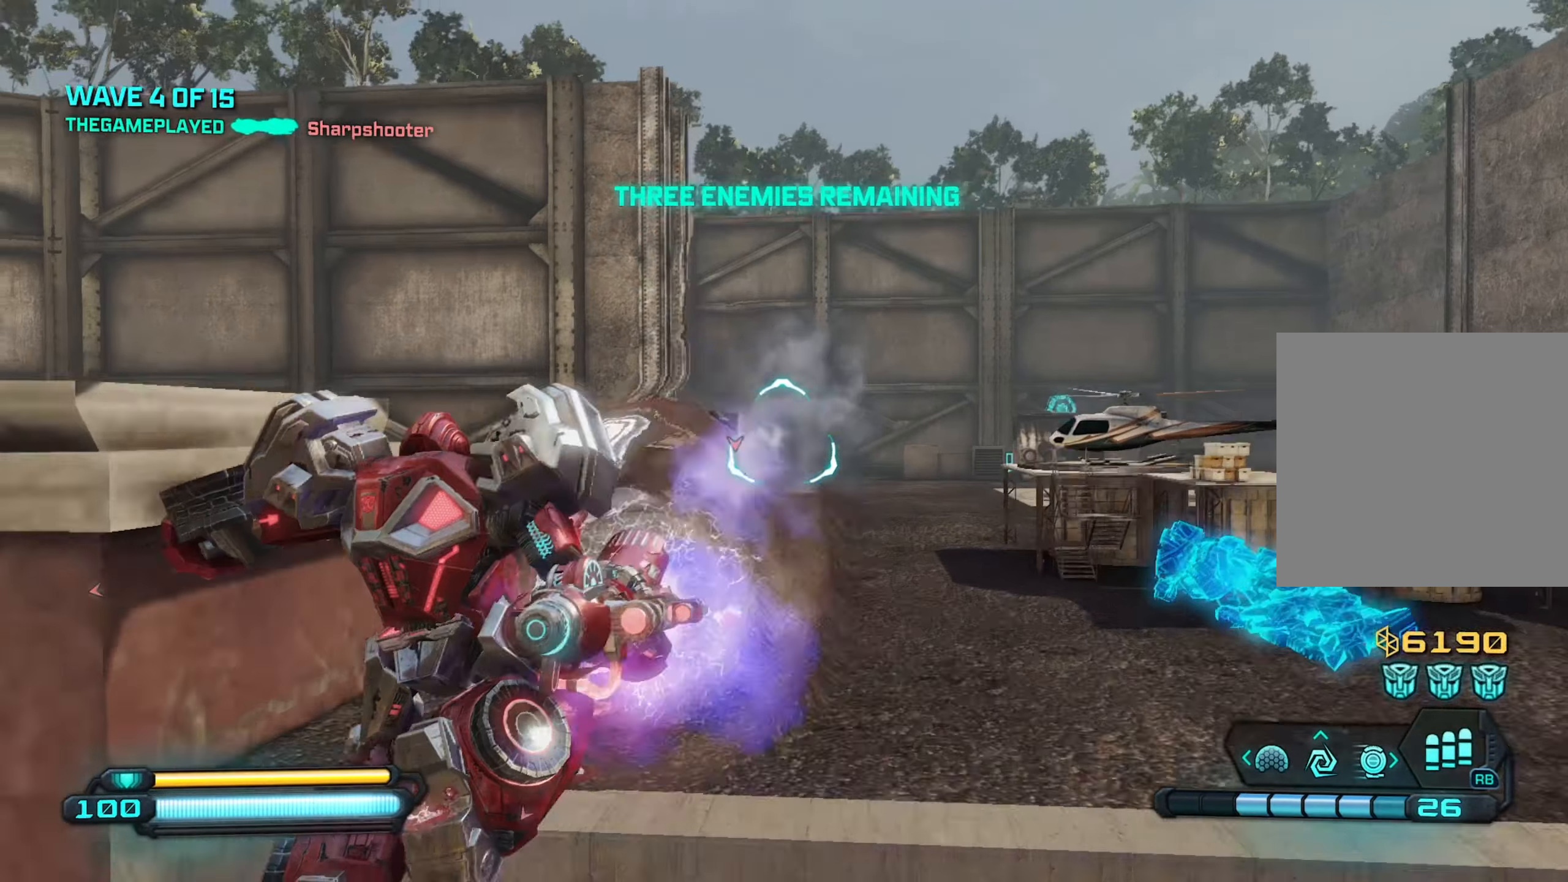
{"buttons": [], "left_stick": "up", "right_stick": "down-left", "events": [[300, "R2", "up"]]}
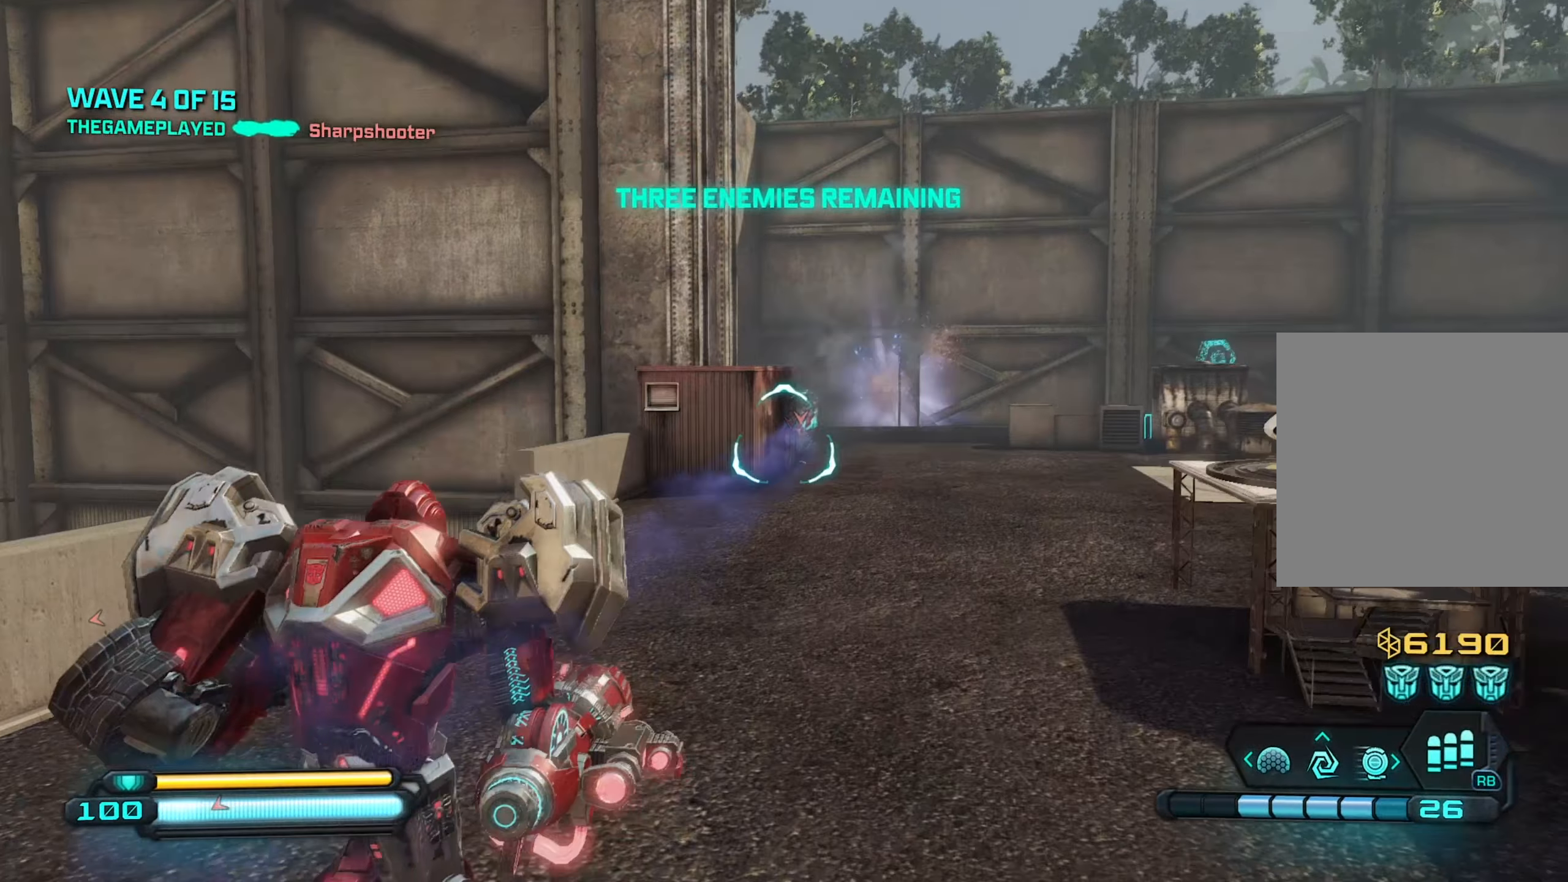
{"buttons": [], "left_stick": "up", "right_stick": "center", "events": [[17, "right_stick", "left"], [117, "R2", "down"], [150, "right_stick", "center"], [267, "R2", "up"]]}
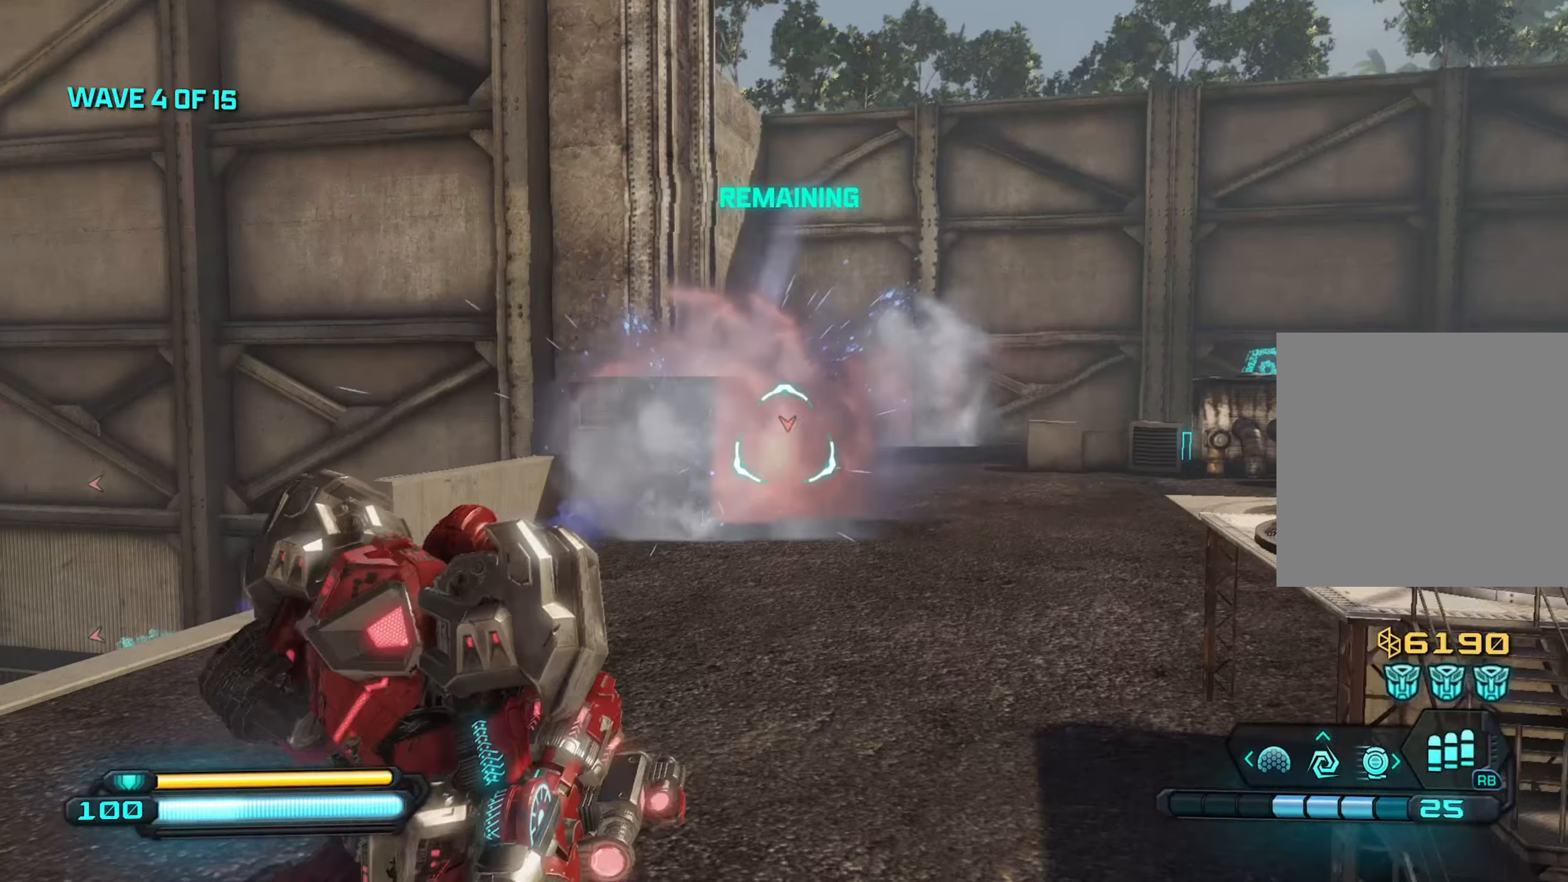
{"buttons": [], "left_stick": "up-right", "right_stick": "down-left", "events": [[100, "right_stick", "left"], [166, "right_stick", "down-left"], [250, "R2", "down"], [250, "left_stick", "up-right"], [266, "right_stick", "center"], [433, "R2", "up"], [466, "right_stick", "down-left"]]}
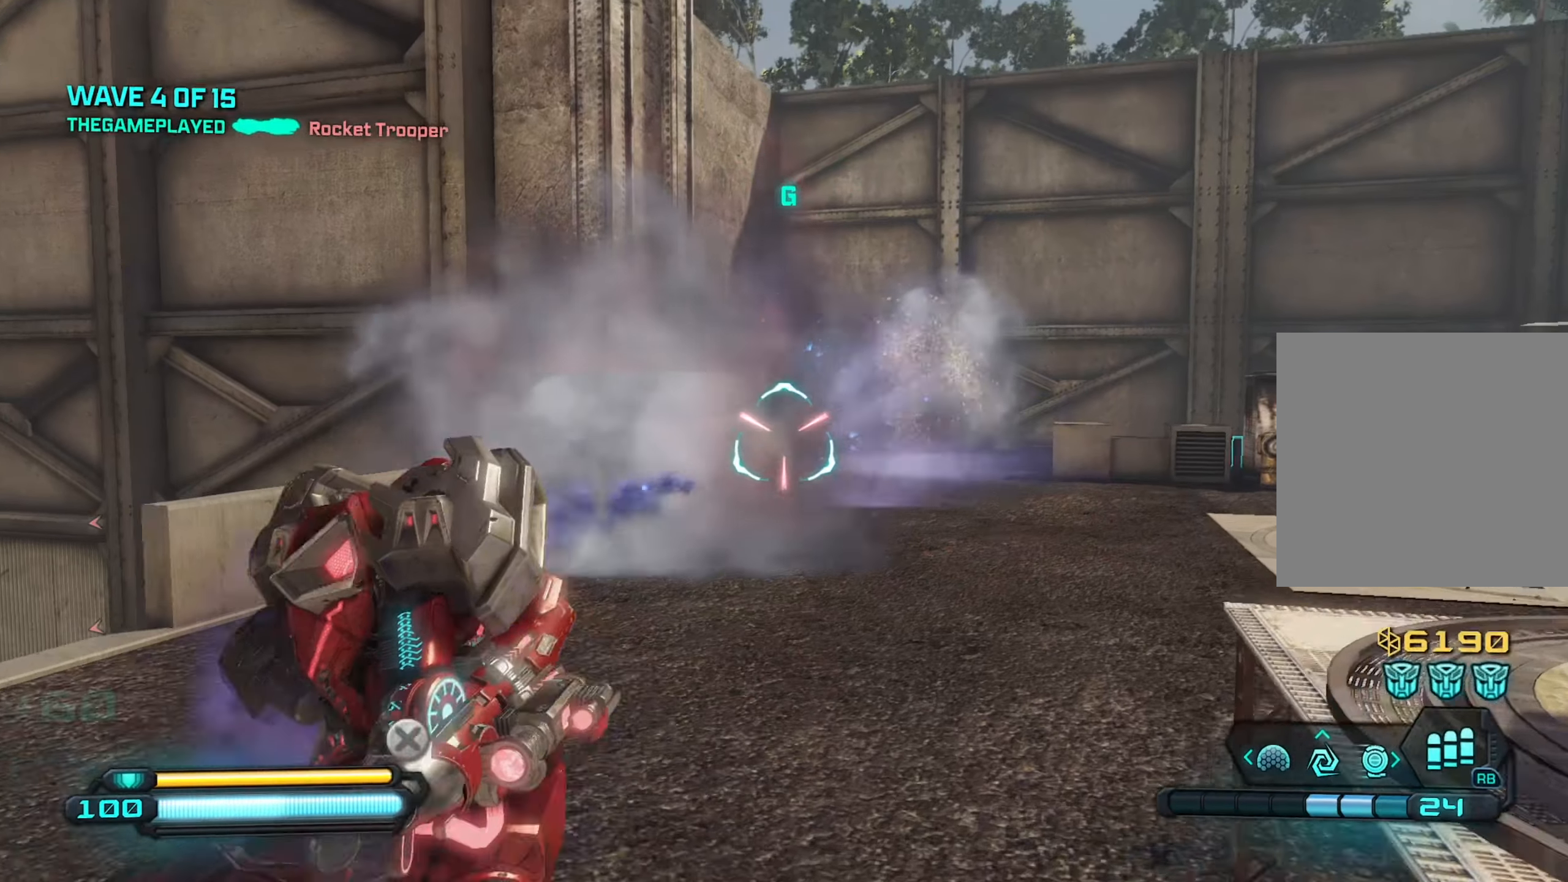
{"buttons": [], "left_stick": "up-right", "right_stick": "center", "events": [[216, "right_stick", "left"], [450, "right_stick", "center"]]}
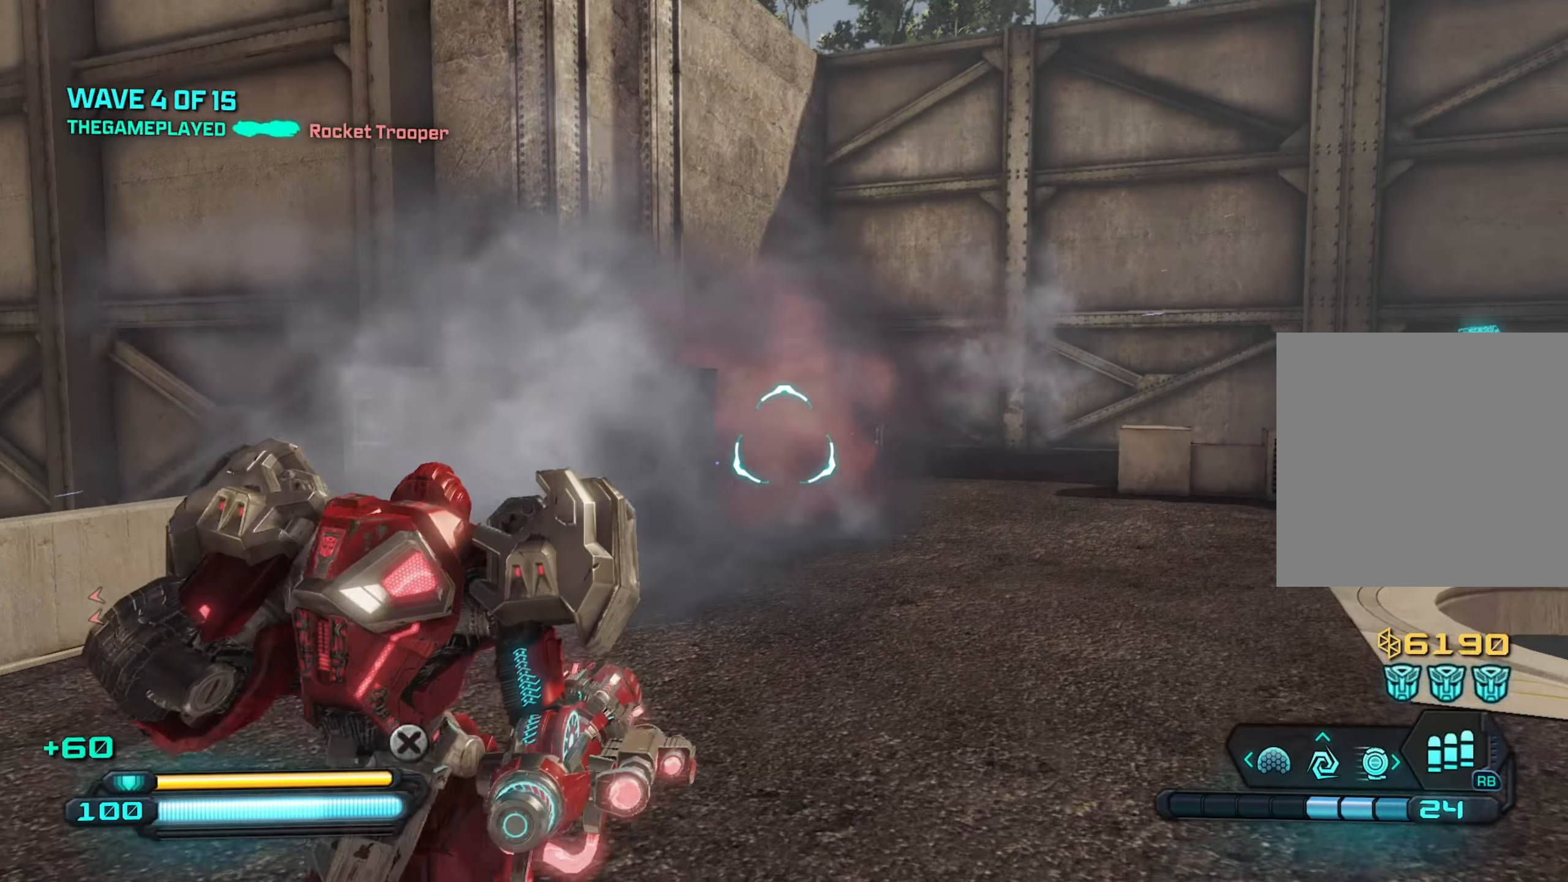
{"buttons": [], "left_stick": "up-right", "right_stick": "left", "events": [[16, "X", "down"], [116, "X", "up"], [150, "right_stick", "down-left"], [400, "right_stick", "center"], [450, "right_stick", "left"]]}
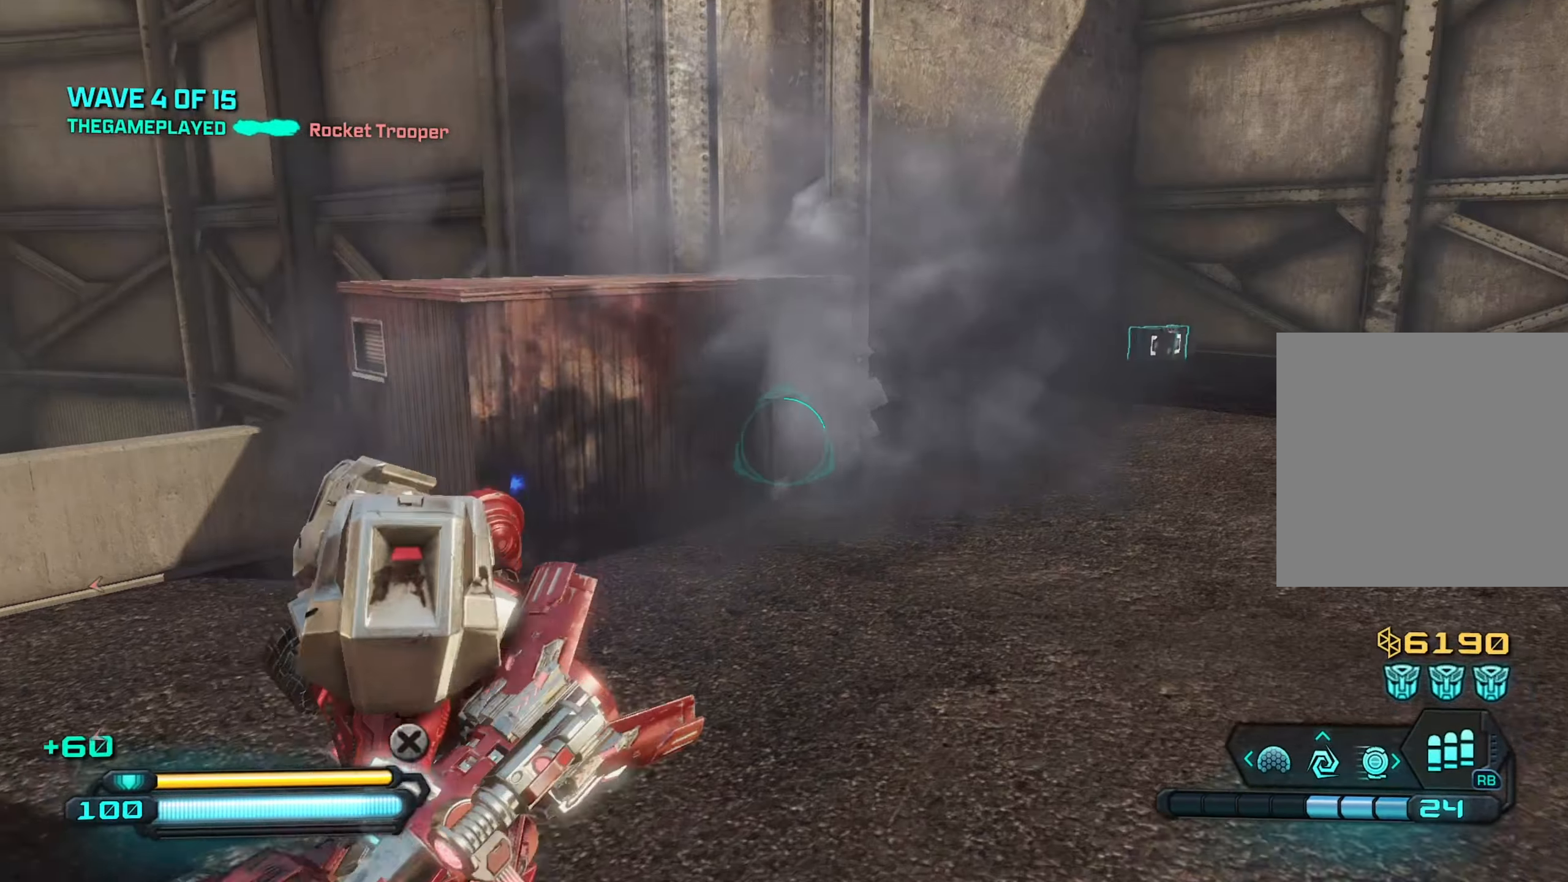
{"buttons": [], "left_stick": "down-right", "right_stick": "left", "events": [[366, "left_stick", "down-right"]]}
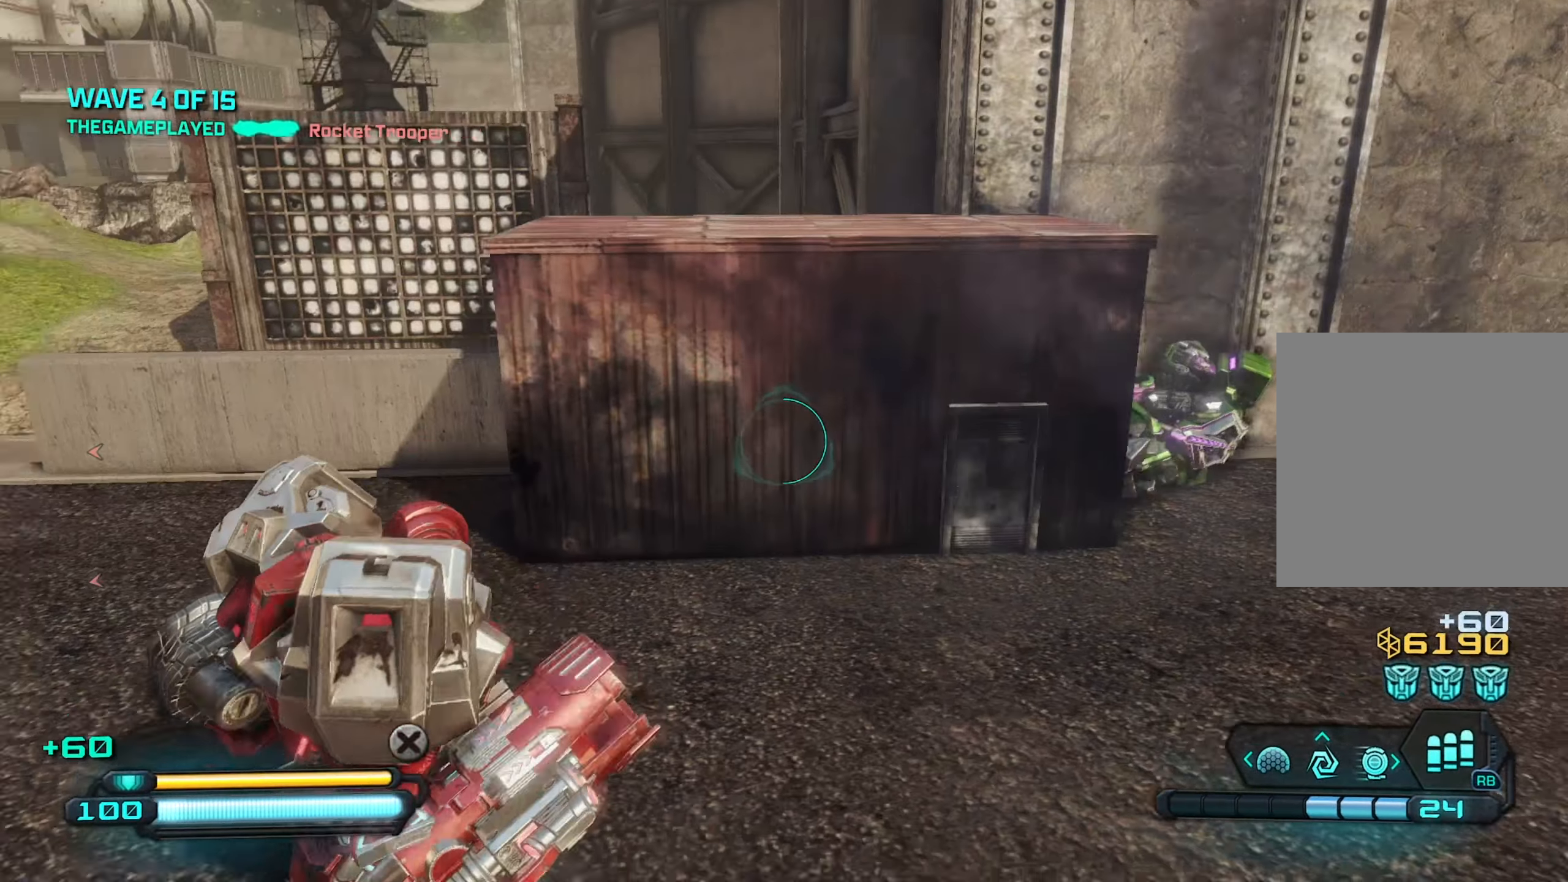
{"buttons": [], "left_stick": "down-left", "right_stick": "left", "events": [[150, "left_stick", "right"], [233, "right_stick", "center"], [416, "right_stick", "left"], [500, "left_stick", "down-left"]]}
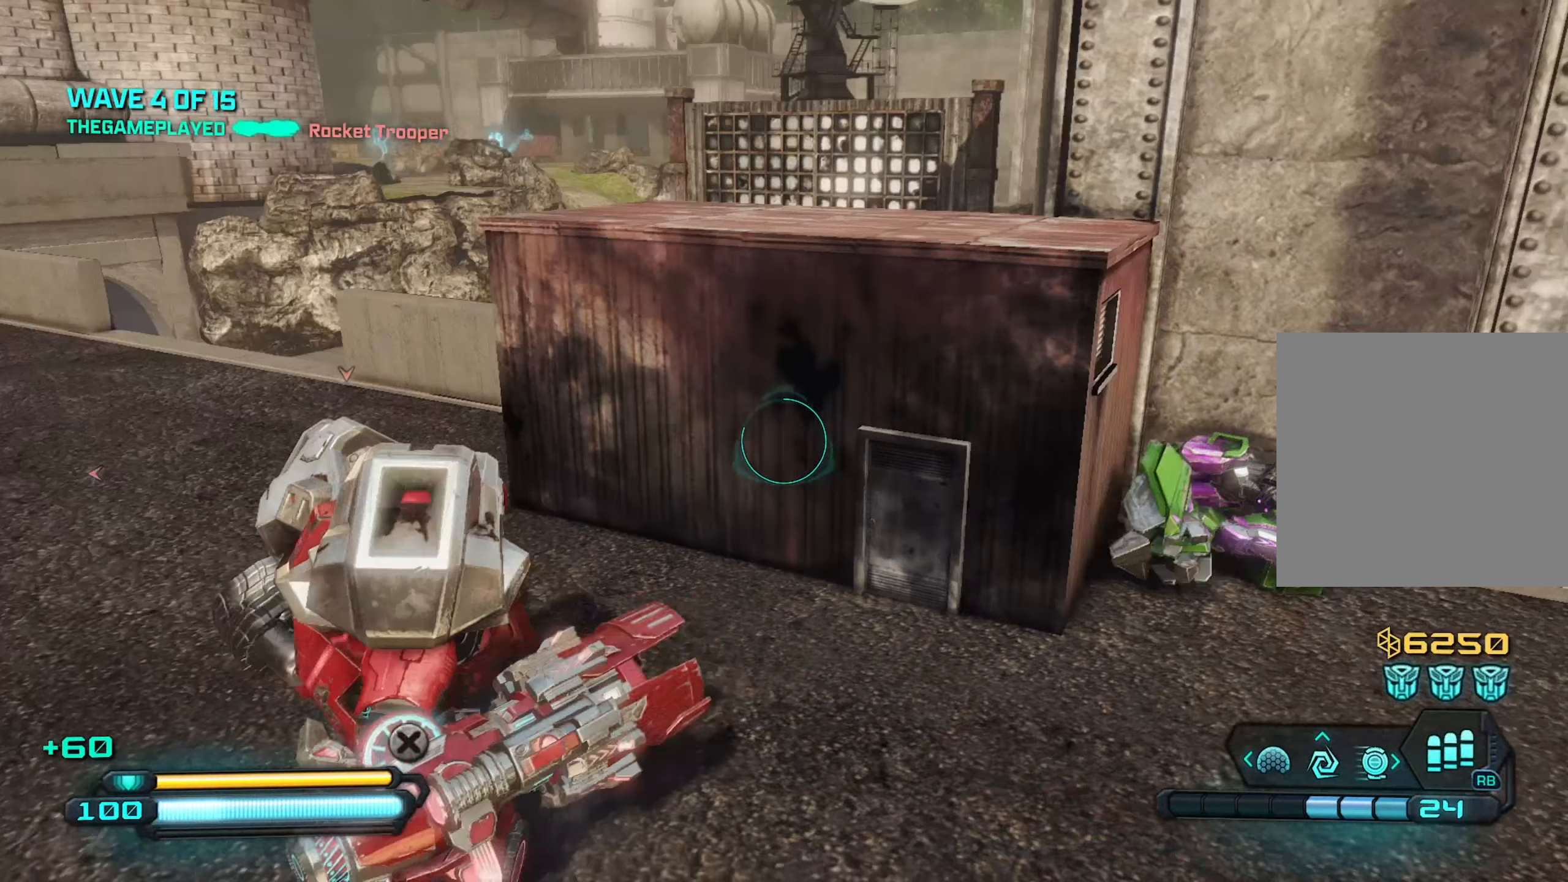
{"buttons": [], "left_stick": "up", "right_stick": "up-left", "events": [[50, "right_stick", "up-left"], [166, "left_stick", "up-left"], [416, "left_stick", "up"]]}
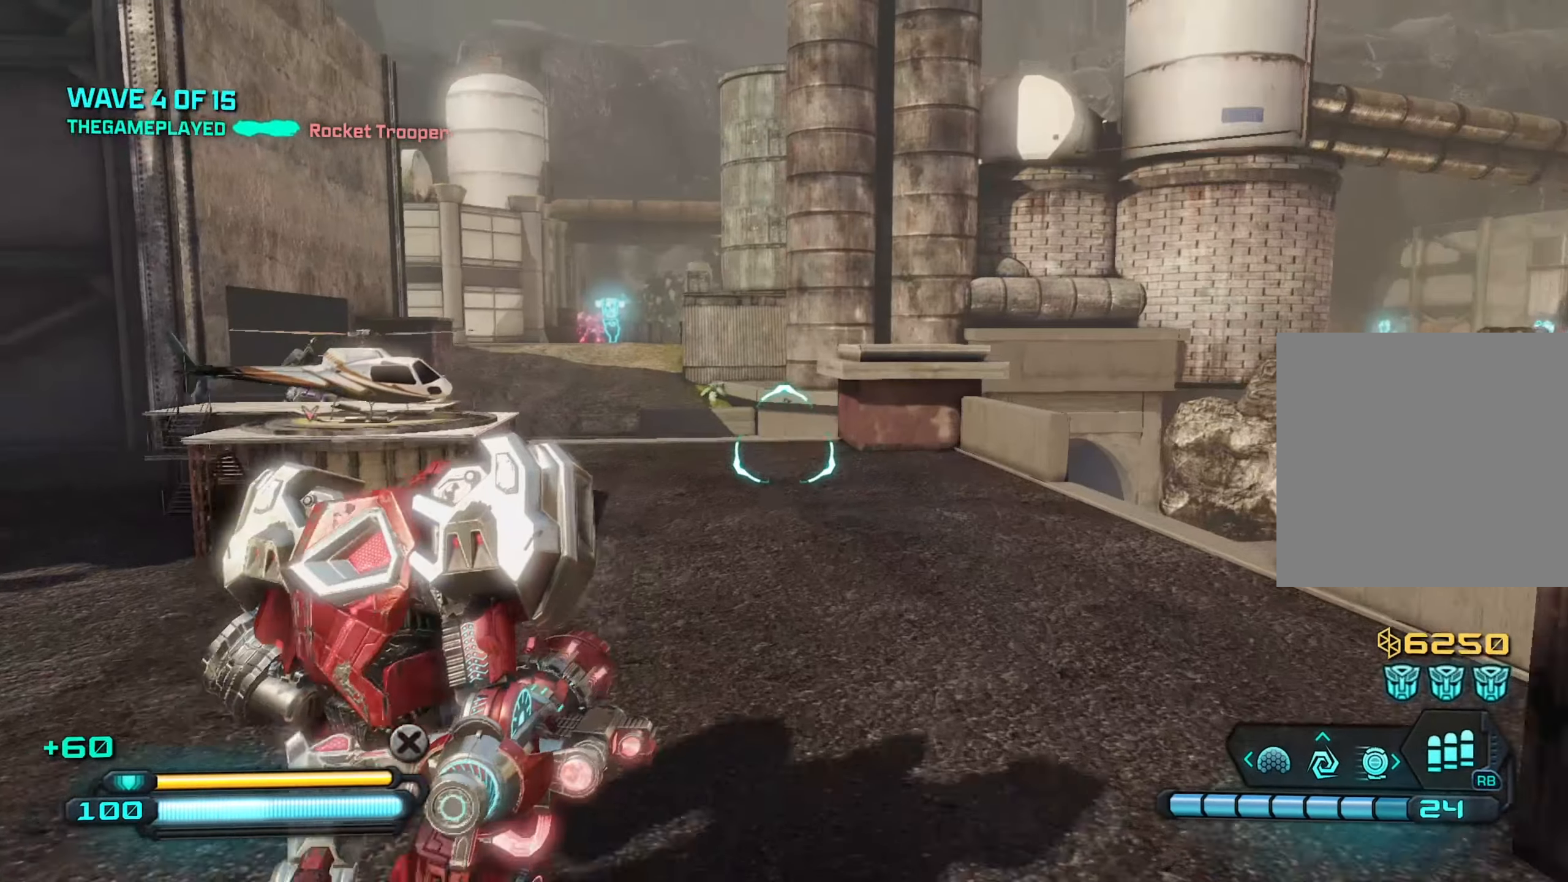
{"buttons": [], "left_stick": "up-right", "right_stick": "left", "events": [[100, "right_stick", "left"], [250, "right_stick", "up-left"], [350, "right_stick", "left"], [433, "left_stick", "up-right"]]}
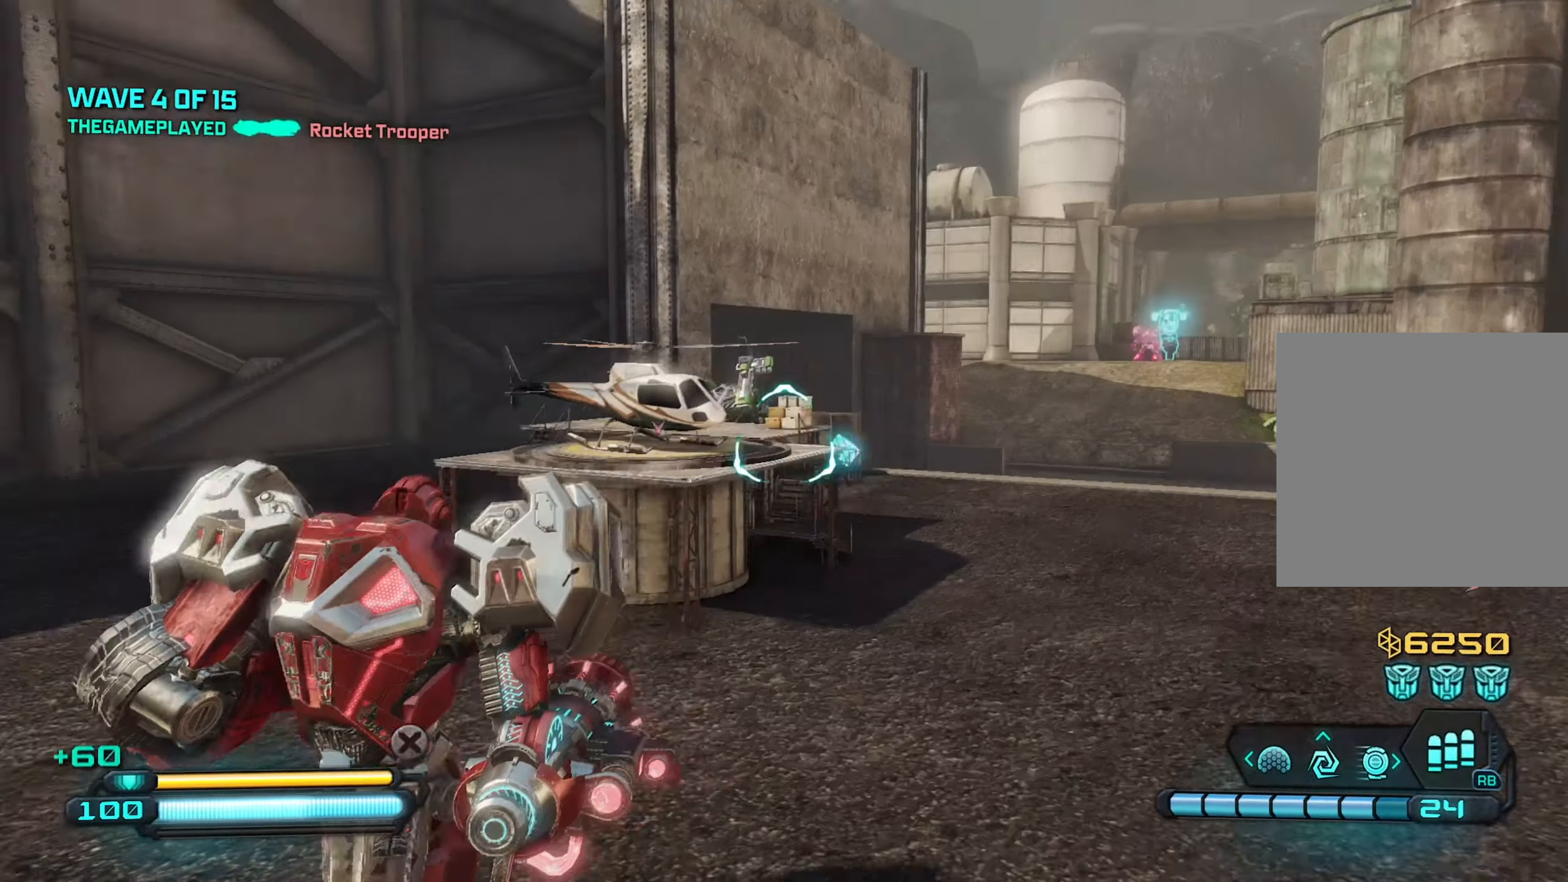
{"buttons": [], "left_stick": "up-right", "right_stick": "up-left", "events": [[66, "right_stick", "down-left"], [333, "right_stick", "up-left"]]}
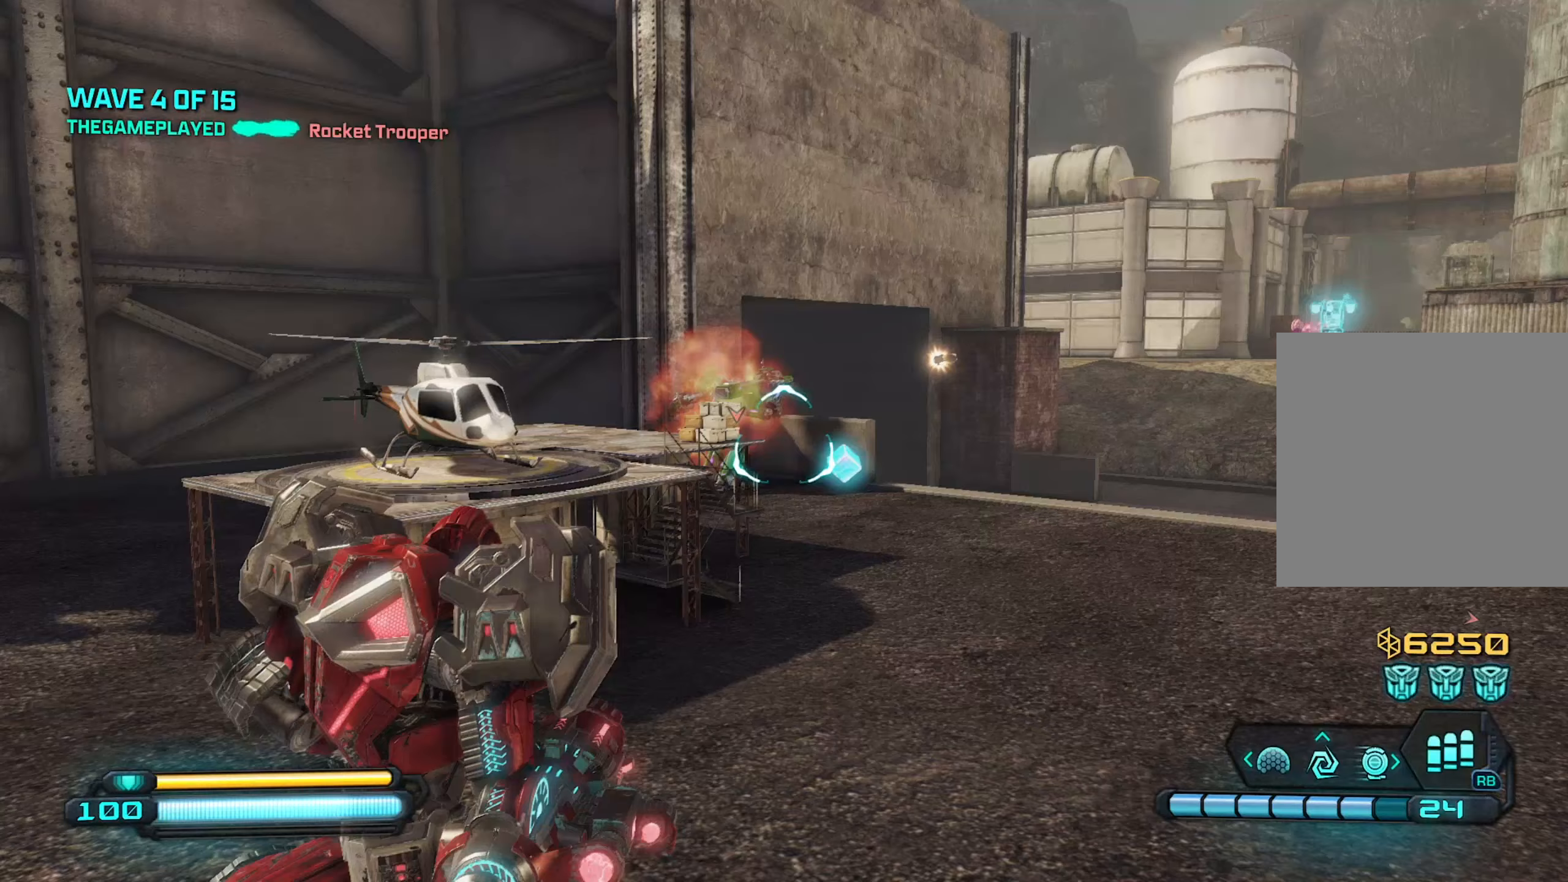
{"buttons": ["R2"], "left_stick": "up-right", "right_stick": "down-left", "events": [[183, "right_stick", "left"], [283, "R2", "down"], [283, "right_stick", "center"], [417, "right_stick", "left"], [483, "right_stick", "down-left"]]}
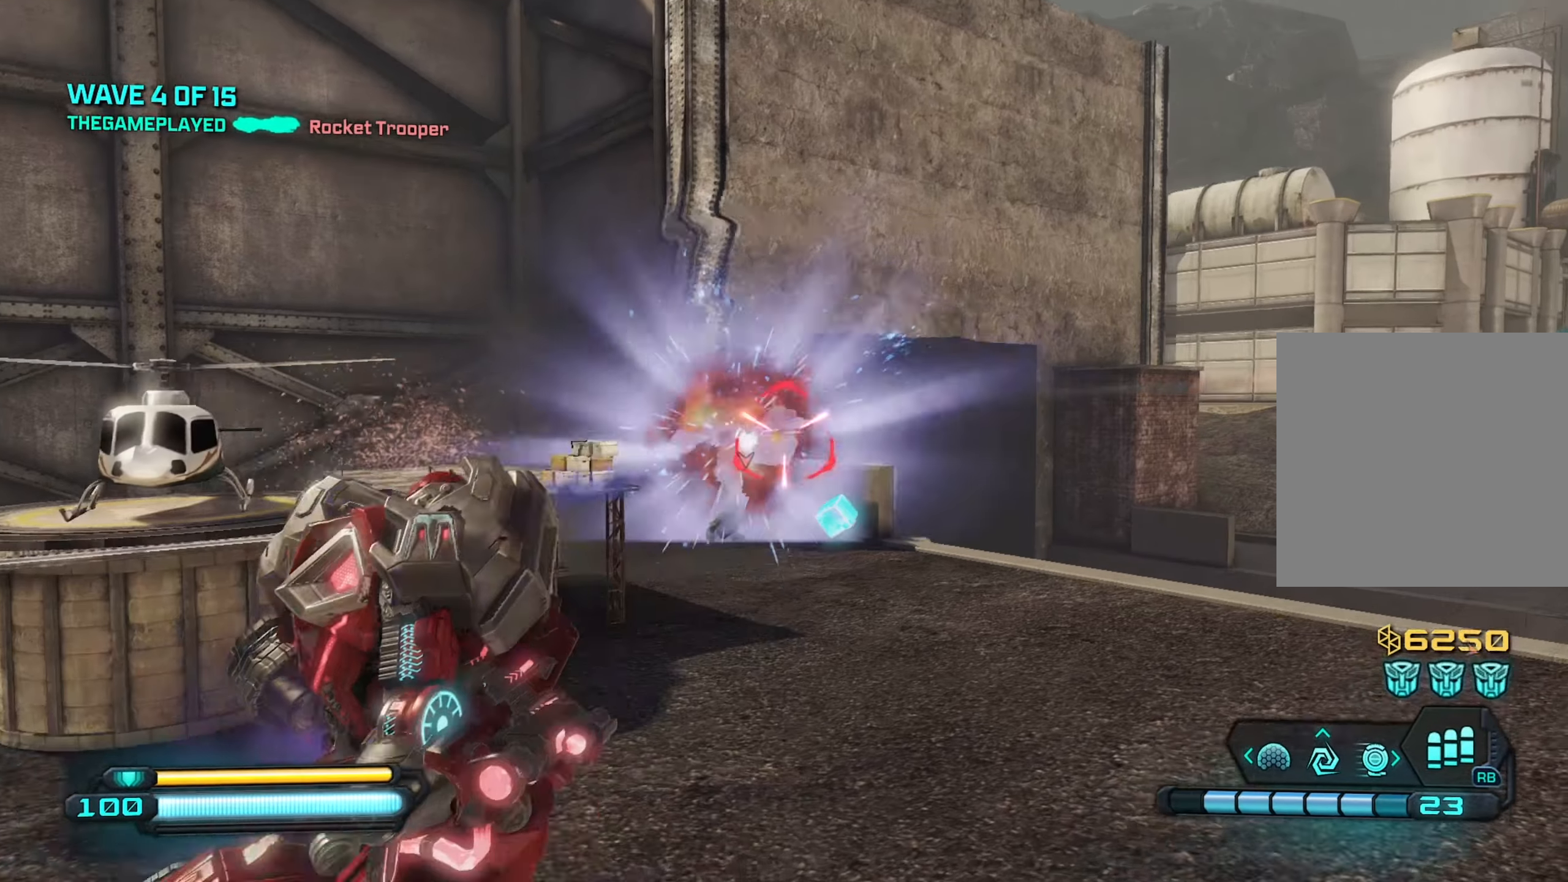
{"buttons": ["R2"], "left_stick": "up-right", "right_stick": "down-left", "events": []}
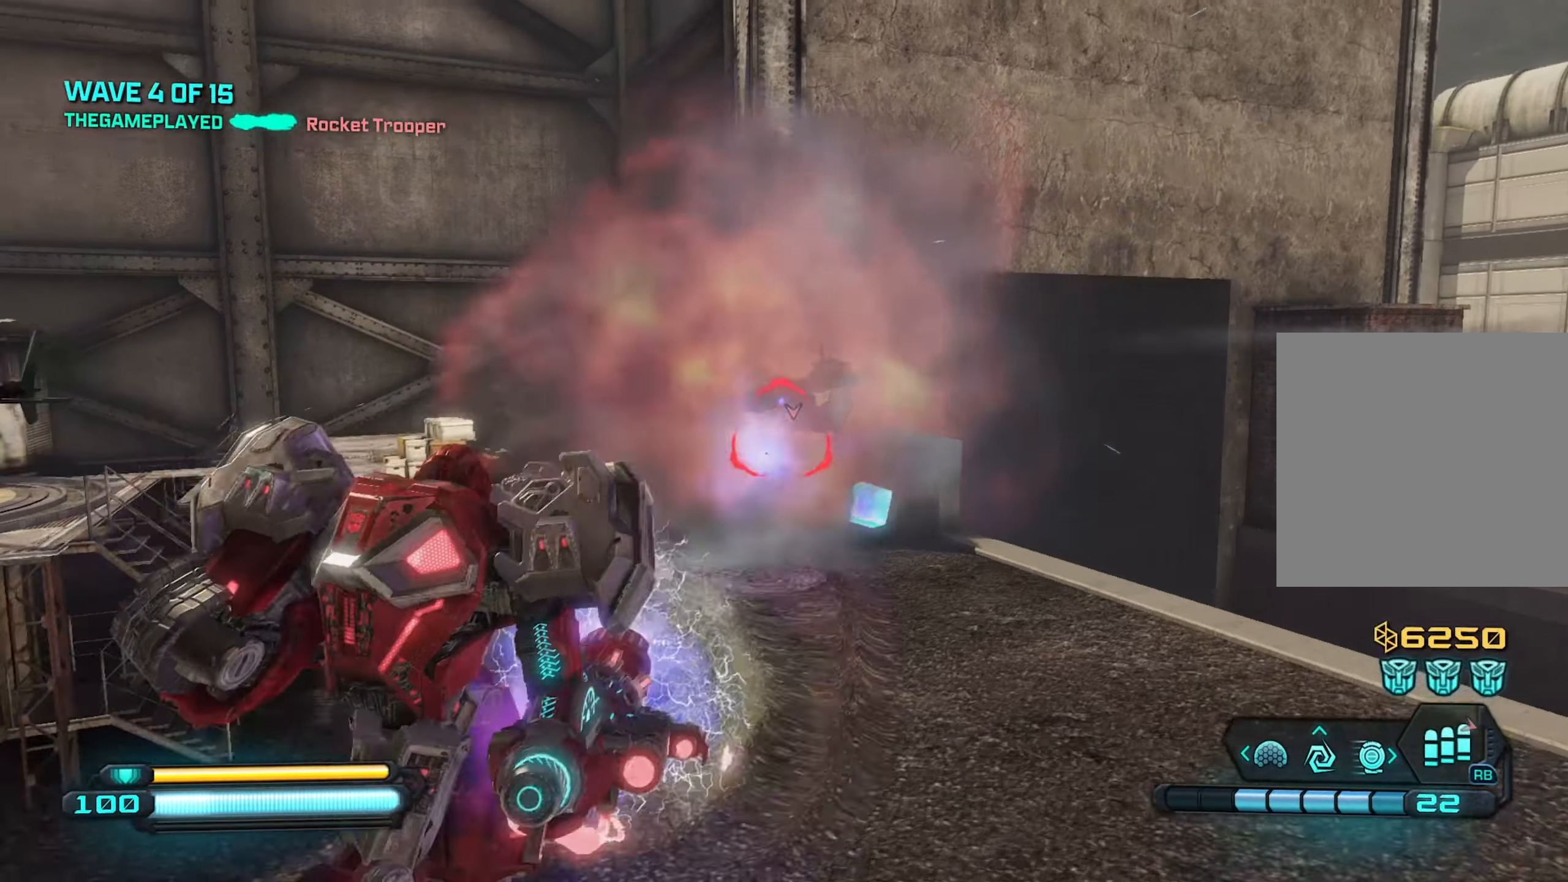
{"buttons": [], "left_stick": "up-right", "right_stick": "down", "events": [[167, "left_stick", "right"], [233, "R2", "up"], [350, "right_stick", "down"], [383, "left_stick", "up-right"], [400, "X", "down"], [500, "X", "up"]]}
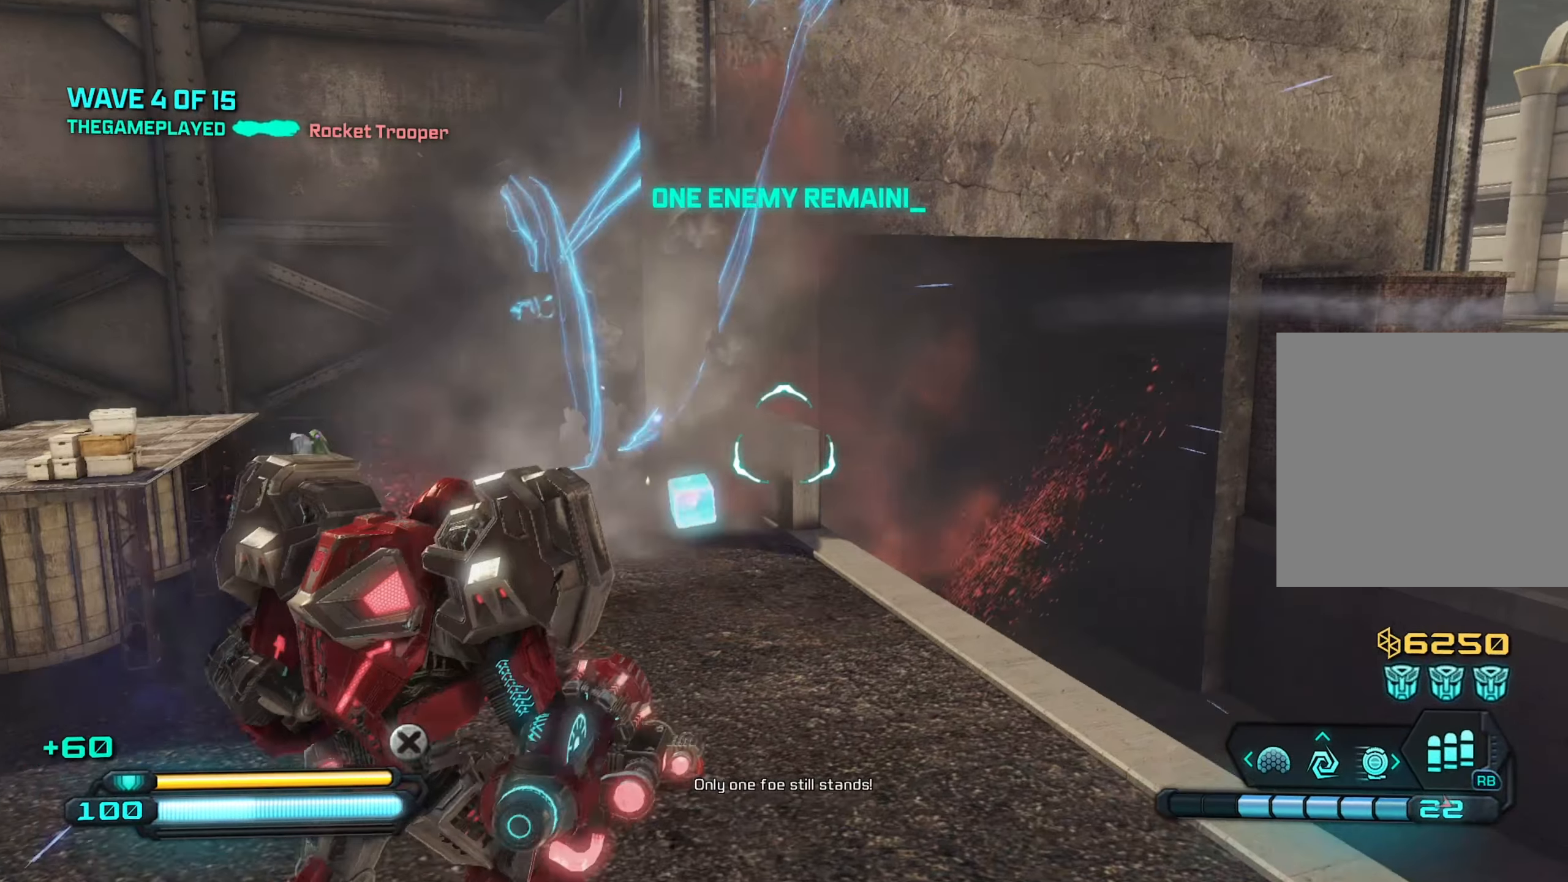
{"buttons": [], "left_stick": "left", "right_stick": "up-right", "events": [[83, "left_stick", "up-left"], [100, "right_stick", "down-right"], [233, "right_stick", "right"], [433, "right_stick", "up-right"], [500, "left_stick", "left"]]}
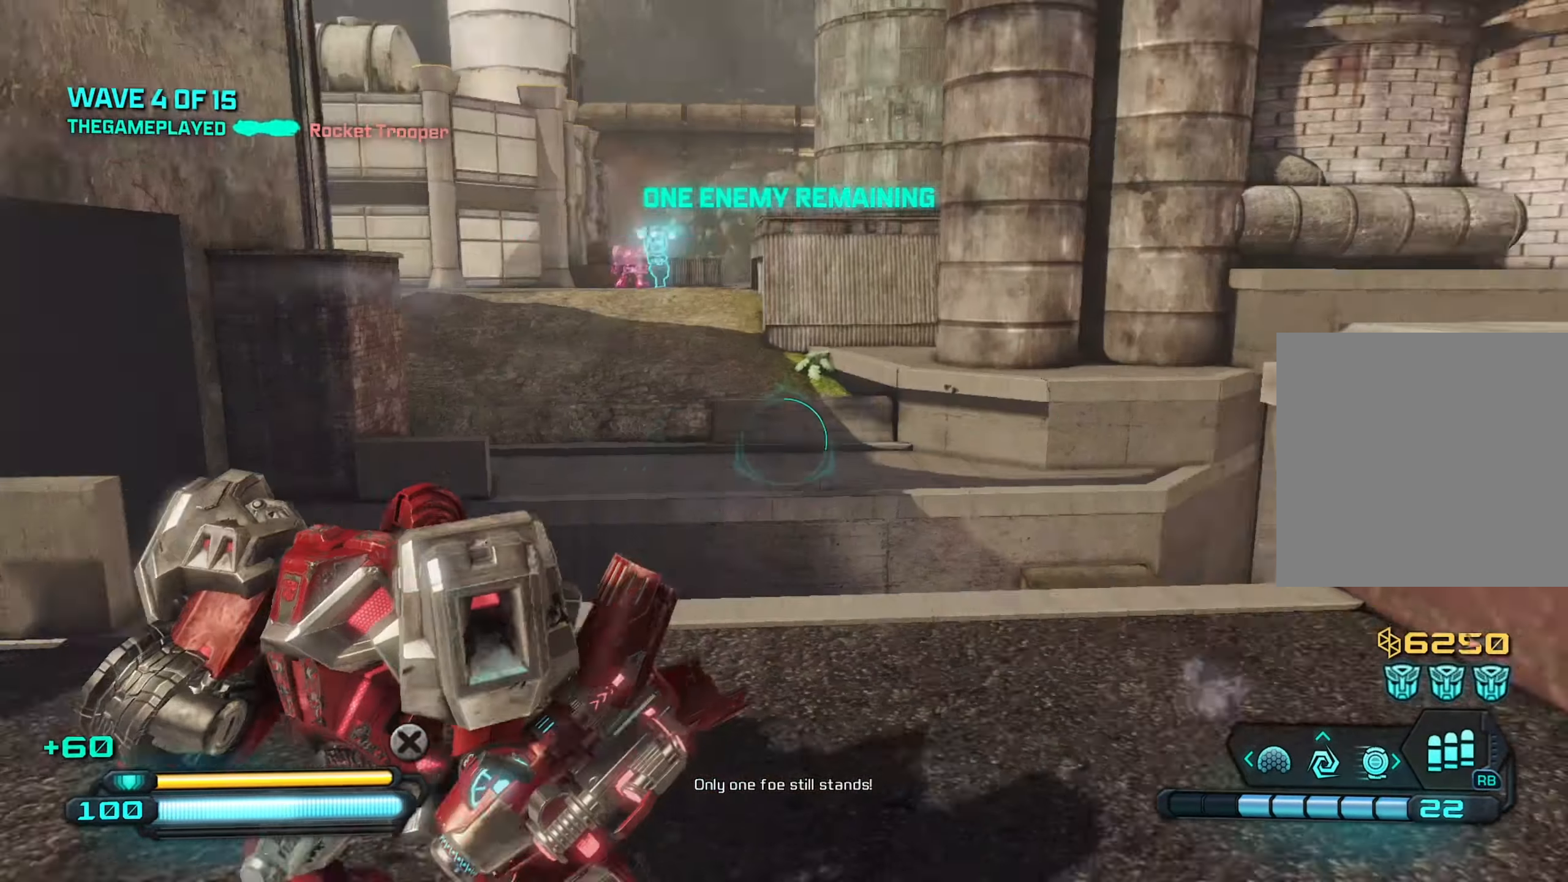
{"buttons": [], "left_stick": "down-left", "right_stick": "down", "events": [[250, "left_stick", "down-left"], [283, "right_stick", "center"], [450, "right_stick", "down"]]}
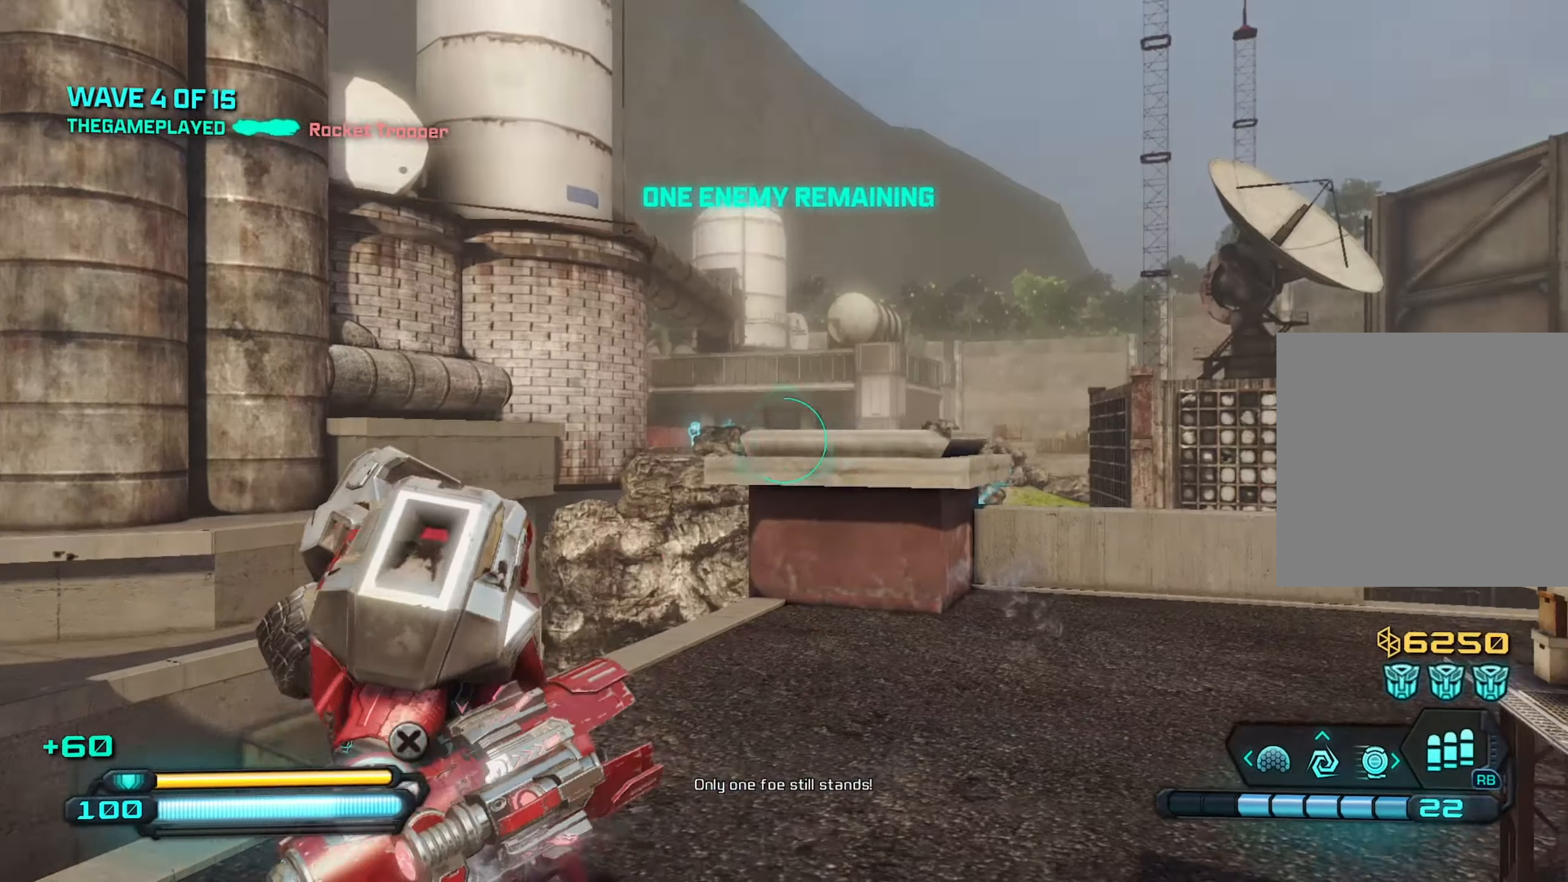
{"buttons": [], "left_stick": "up-right", "right_stick": "right", "events": [[50, "left_stick", "center"], [100, "left_stick", "up"], [183, "right_stick", "center"], [233, "left_stick", "up-right"], [400, "right_stick", "right"]]}
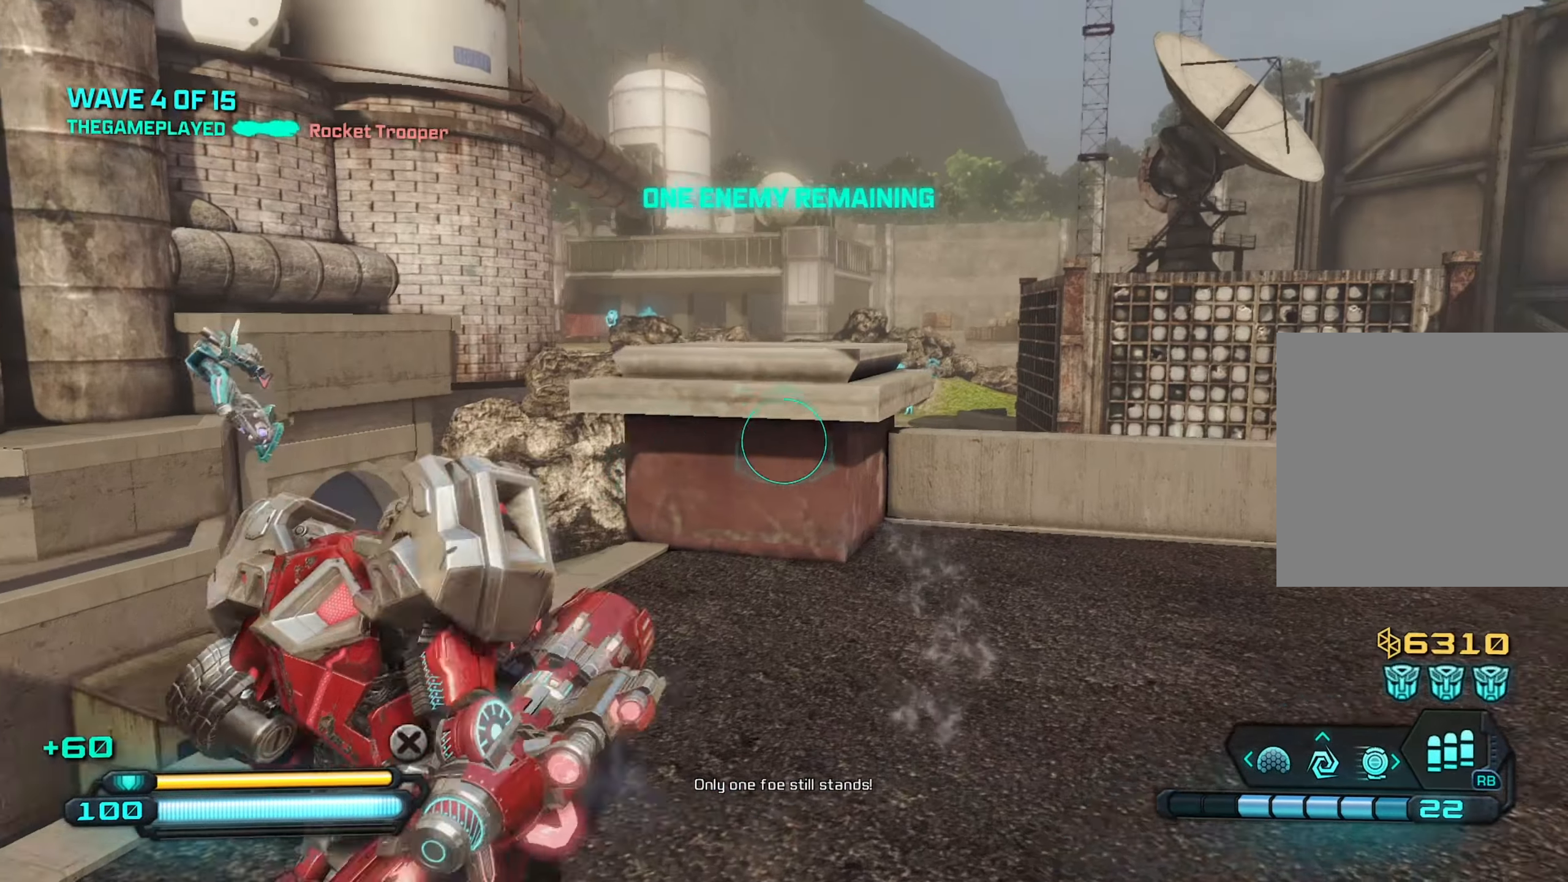
{"buttons": [], "left_stick": "left", "right_stick": "left", "events": [[150, "right_stick", "up-left"], [217, "right_stick", "left"], [233, "left_stick", "up-left"], [300, "left_stick", "left"]]}
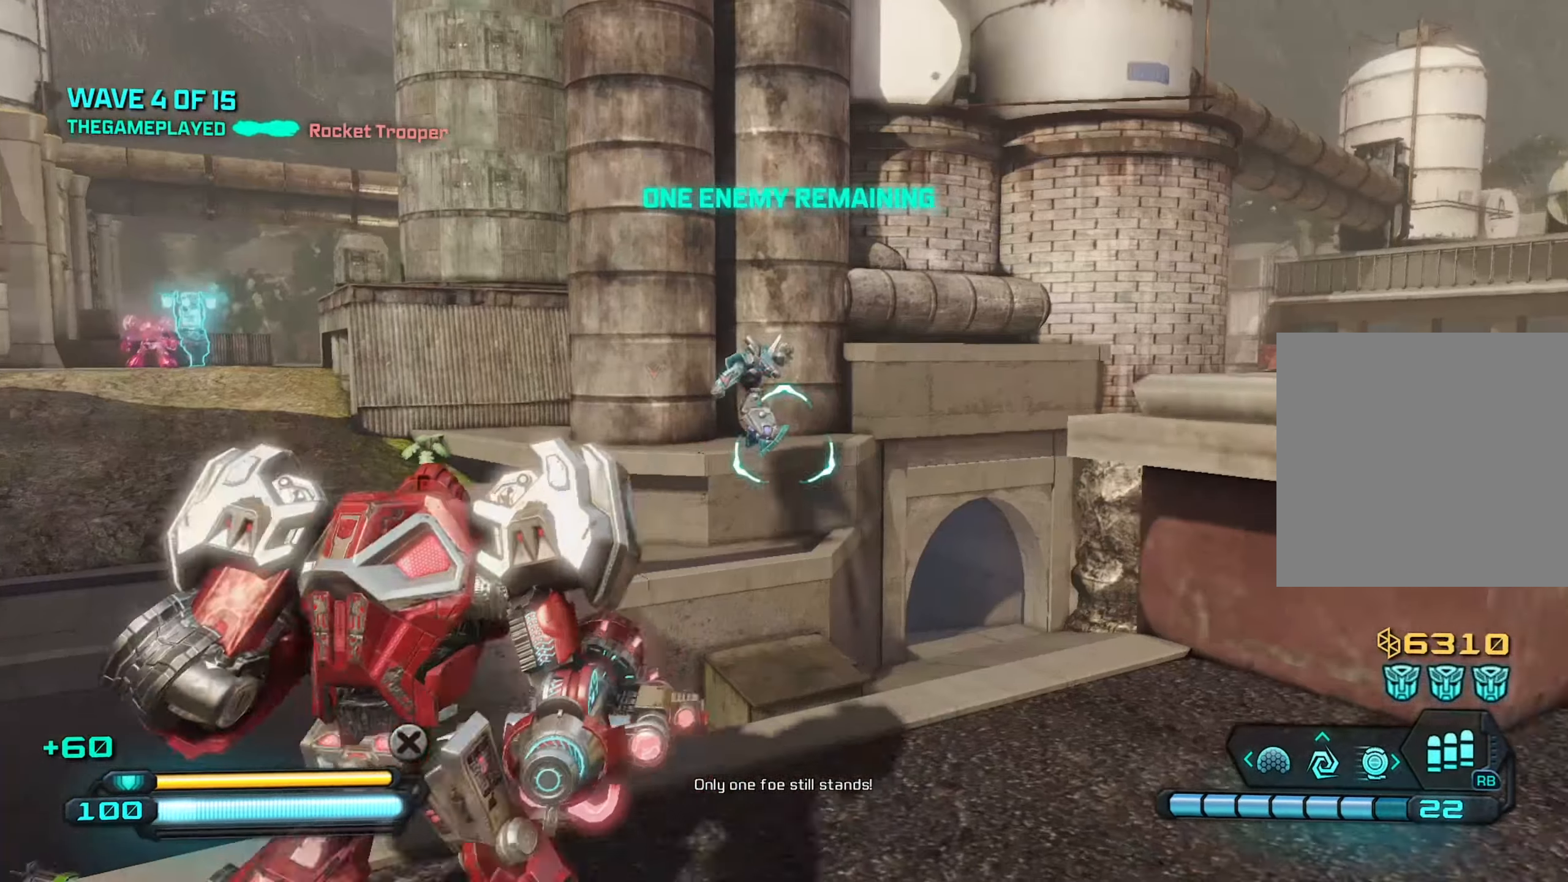
{"buttons": ["R2"], "left_stick": "up-right", "right_stick": "down-left", "events": [[150, "left_stick", "up-left"], [150, "right_stick", "center"], [317, "right_stick", "down"], [333, "R2", "down"], [383, "left_stick", "up-right"], [467, "right_stick", "down-left"]]}
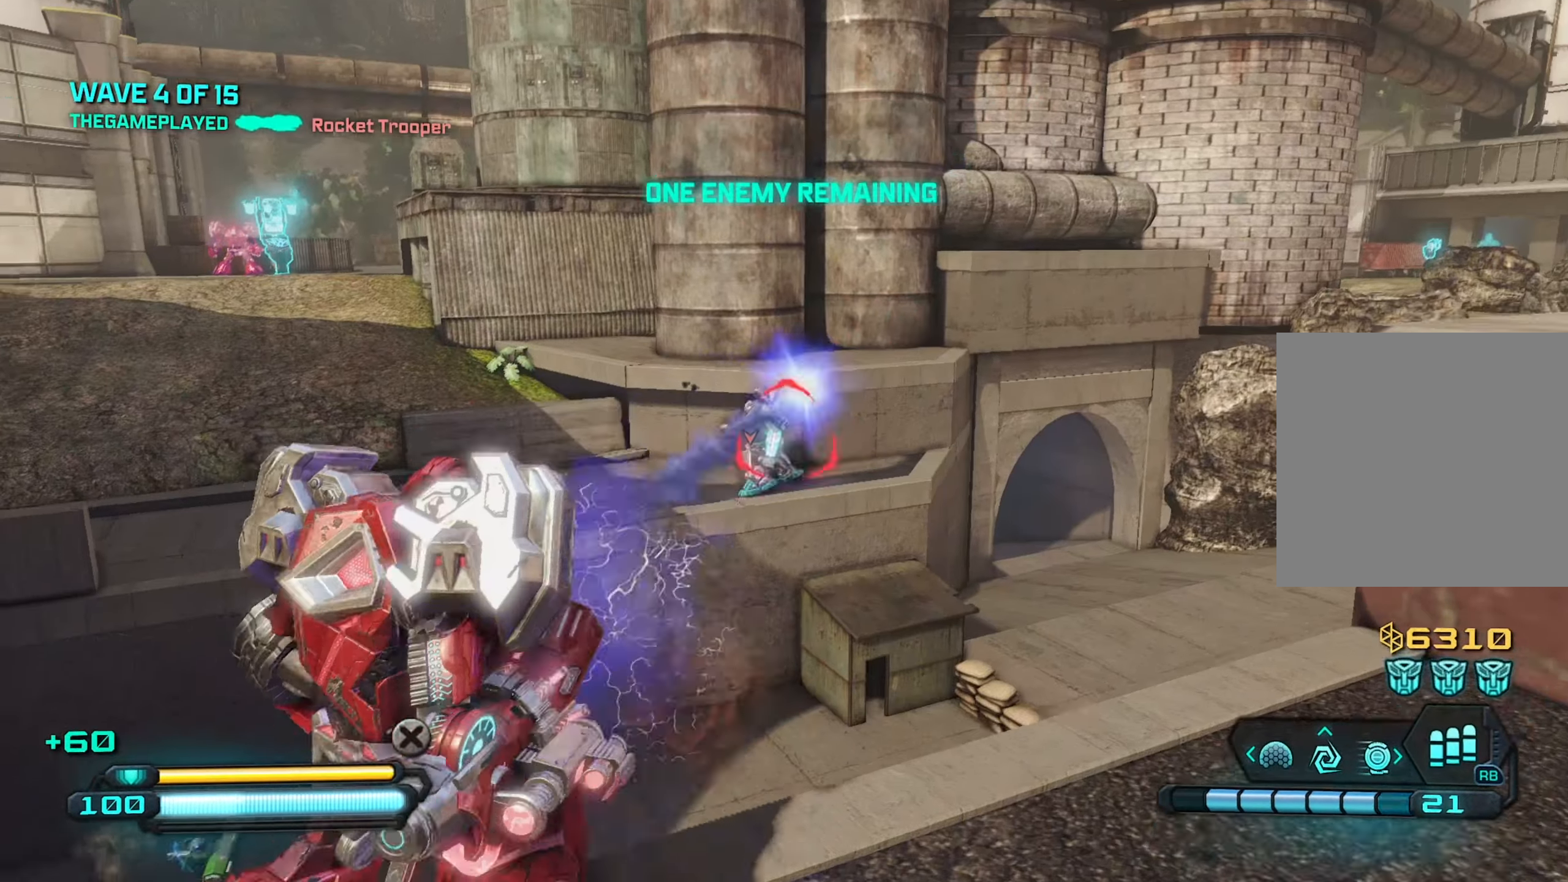
{"buttons": [], "left_stick": "down-right", "right_stick": "left", "events": [[17, "R2", "up"], [100, "left_stick", "right"], [217, "right_stick", "left"], [450, "left_stick", "down-right"]]}